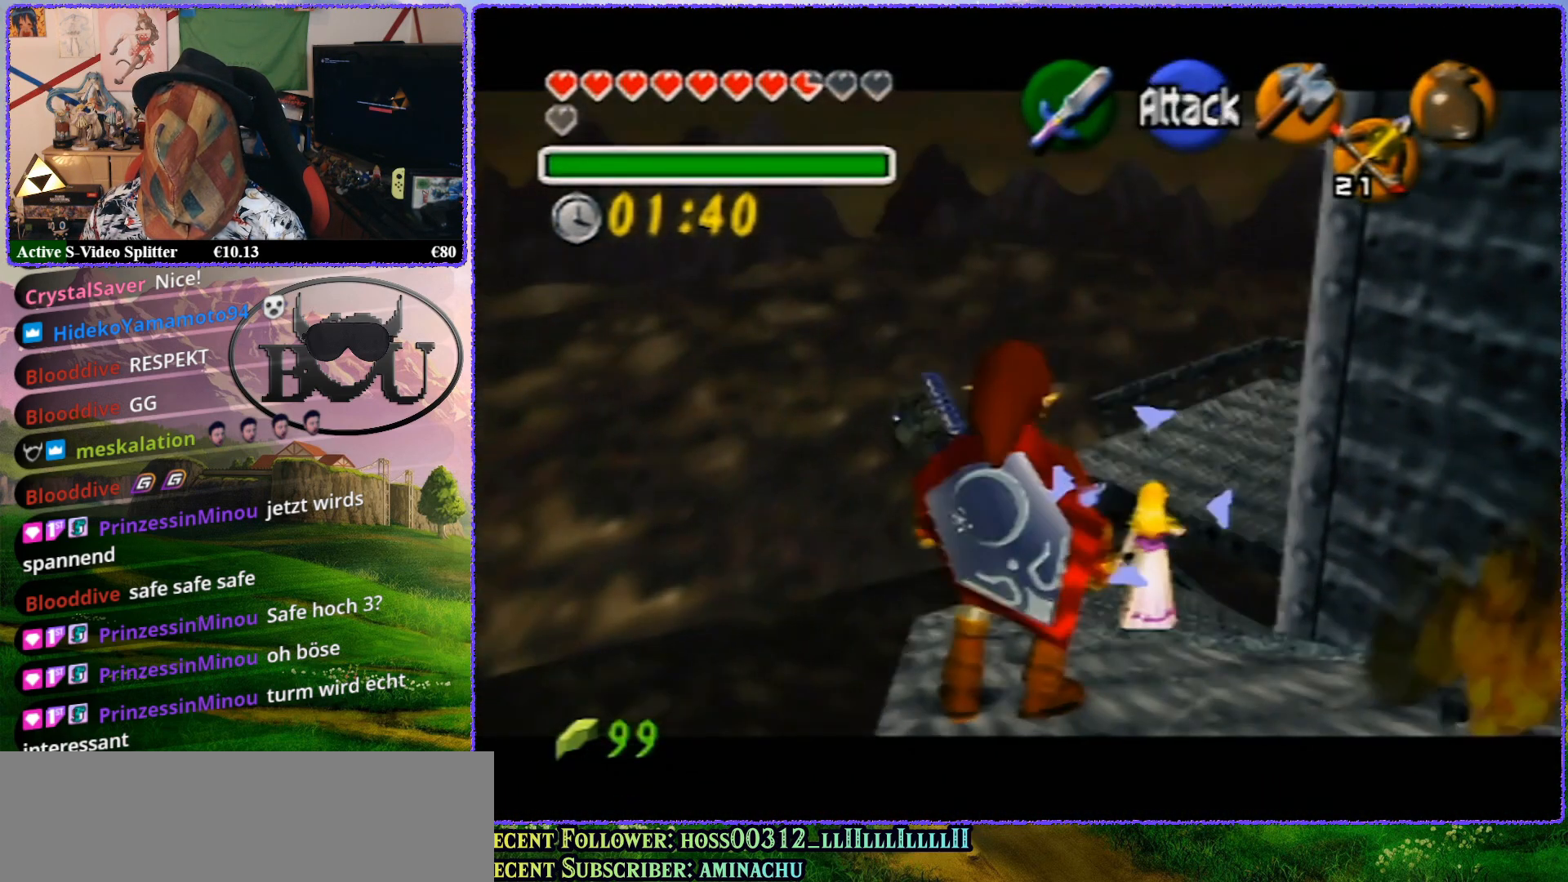
Gameplay with a controller (Nintendo layout); each line is a JSON object with the inputs held at the frame after it. "events" lists button and stick changes between this image and that frame as [ms after this image, input, new state], when the widget could be followed in between. Not read: L1 L3 R3.
{"buttons": ["Z"], "left_stick": "up", "events": []}
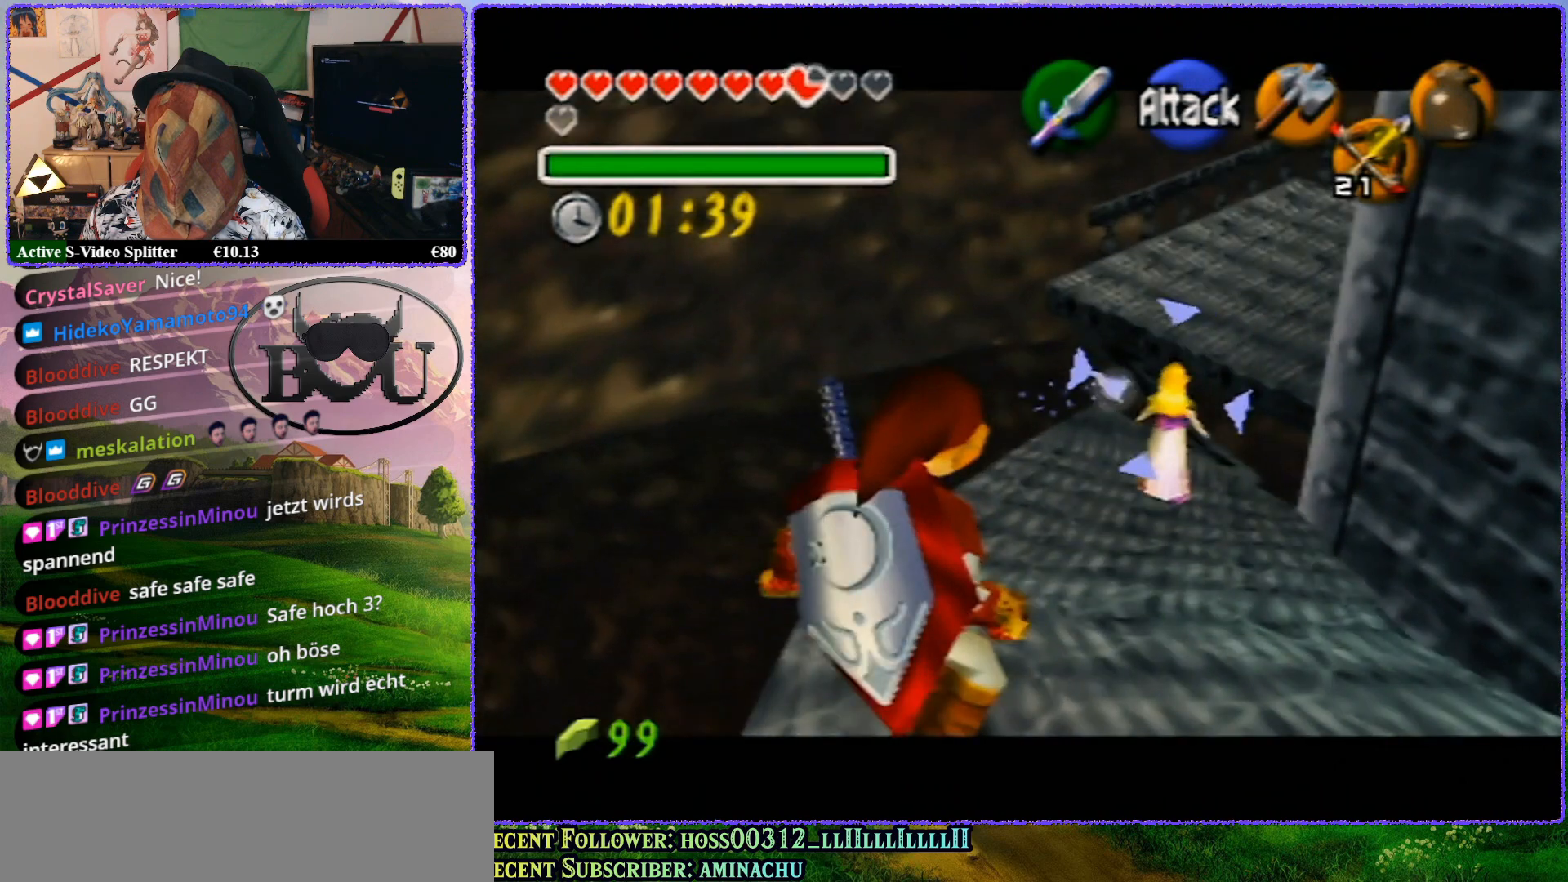
{"buttons": ["Z"], "left_stick": "up", "events": [[100, "left_stick", "center"], [417, "left_stick", "up"]]}
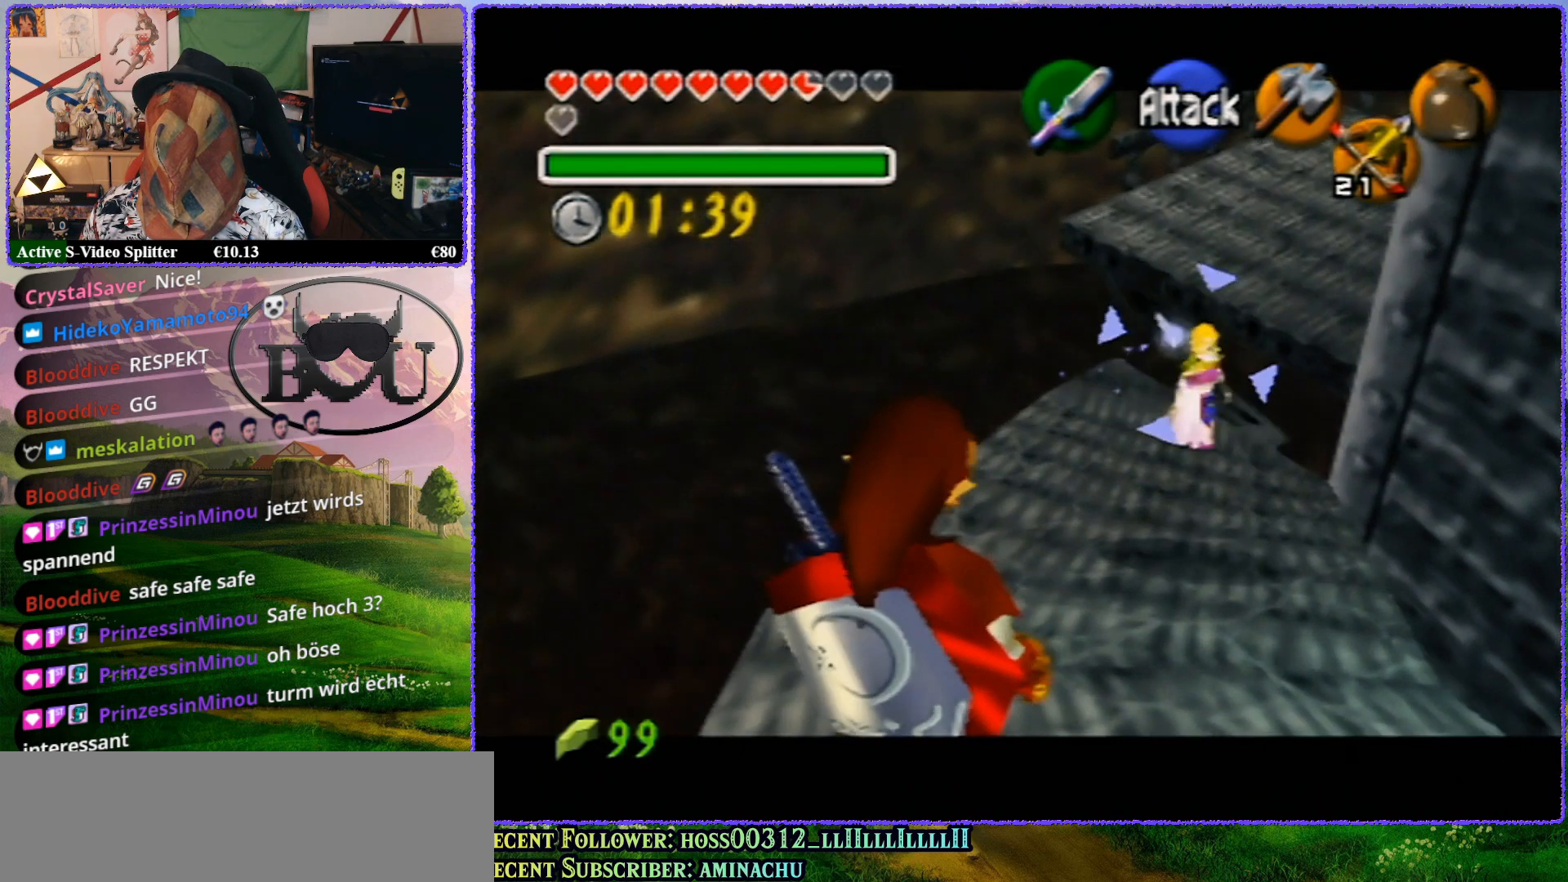
{"buttons": ["Z"], "left_stick": "up", "events": []}
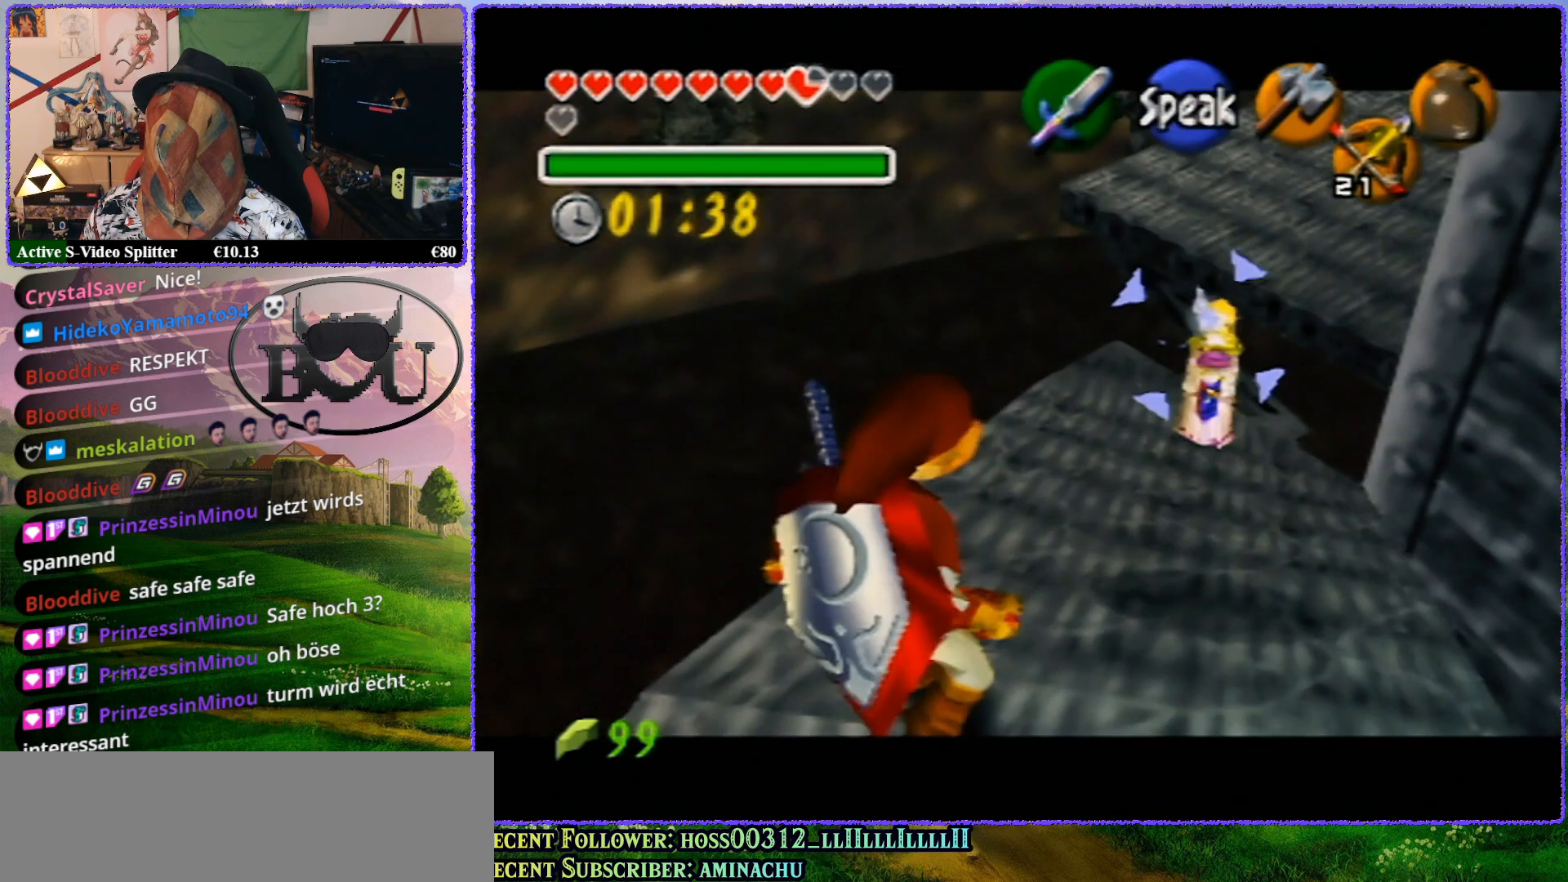
{"buttons": ["Z"], "left_stick": "center", "events": [[33, "left_stick", "center"]]}
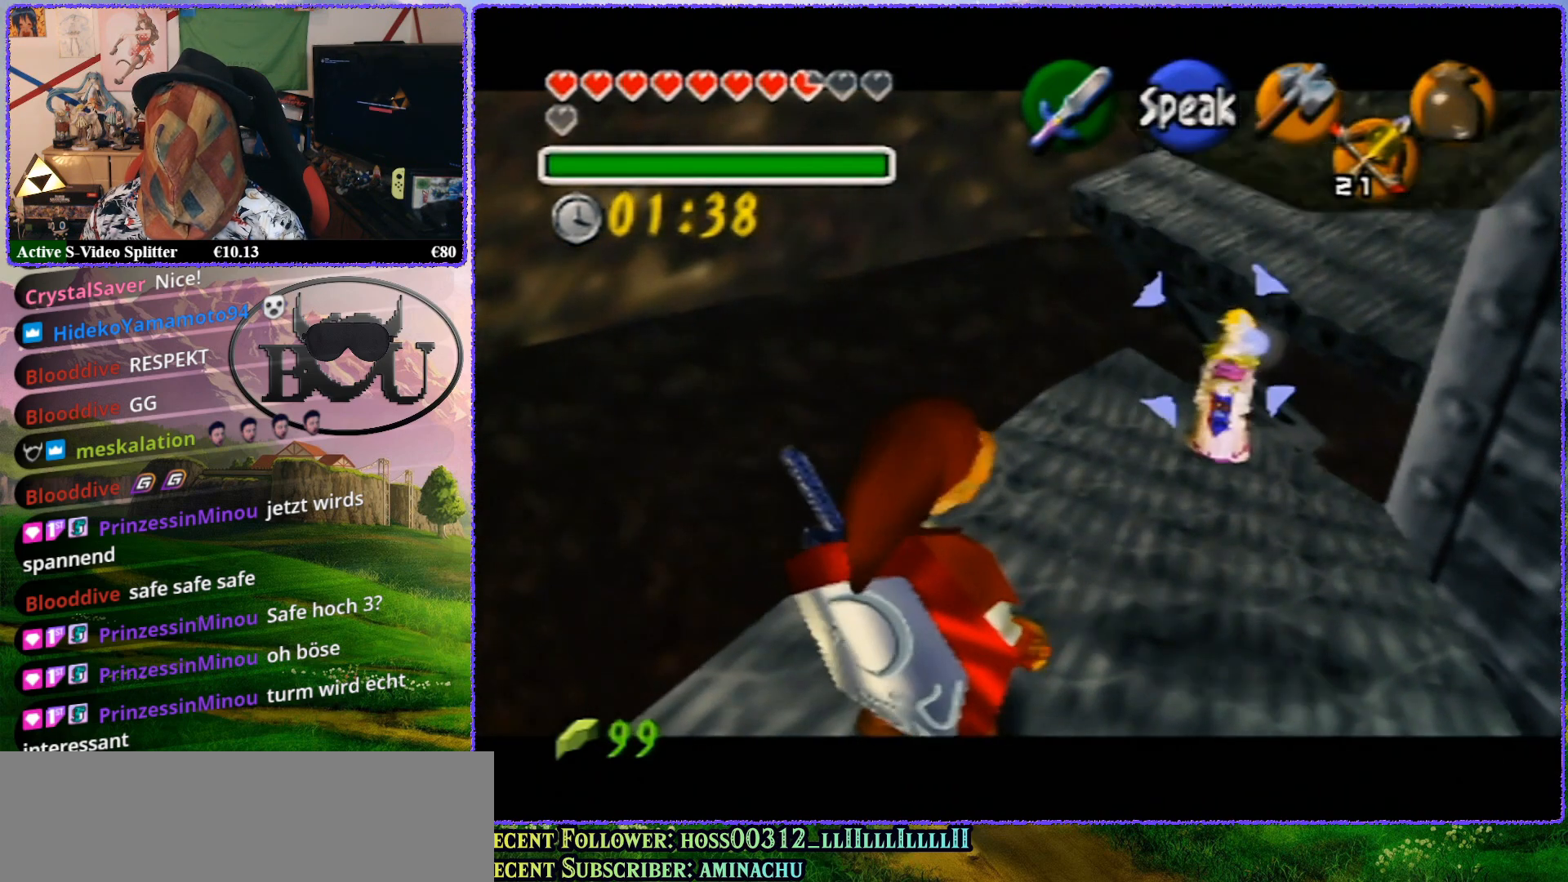
{"buttons": ["Z"], "left_stick": "up", "events": [[150, "left_stick", "up"]]}
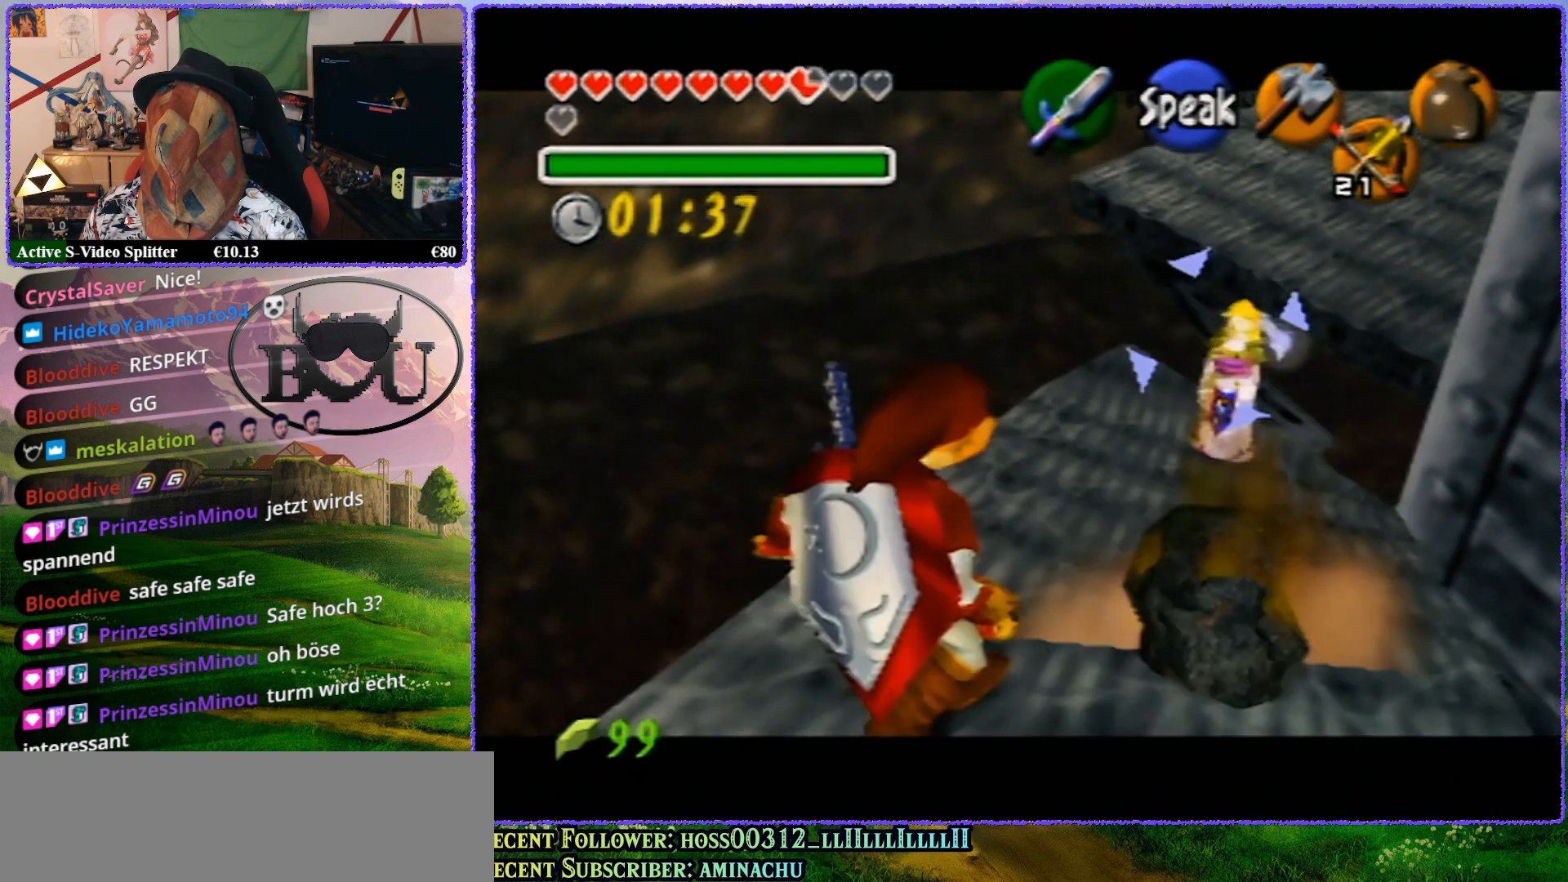
{"buttons": ["Z"], "left_stick": "up", "events": [[183, "left_stick", "center"], [500, "left_stick", "up"]]}
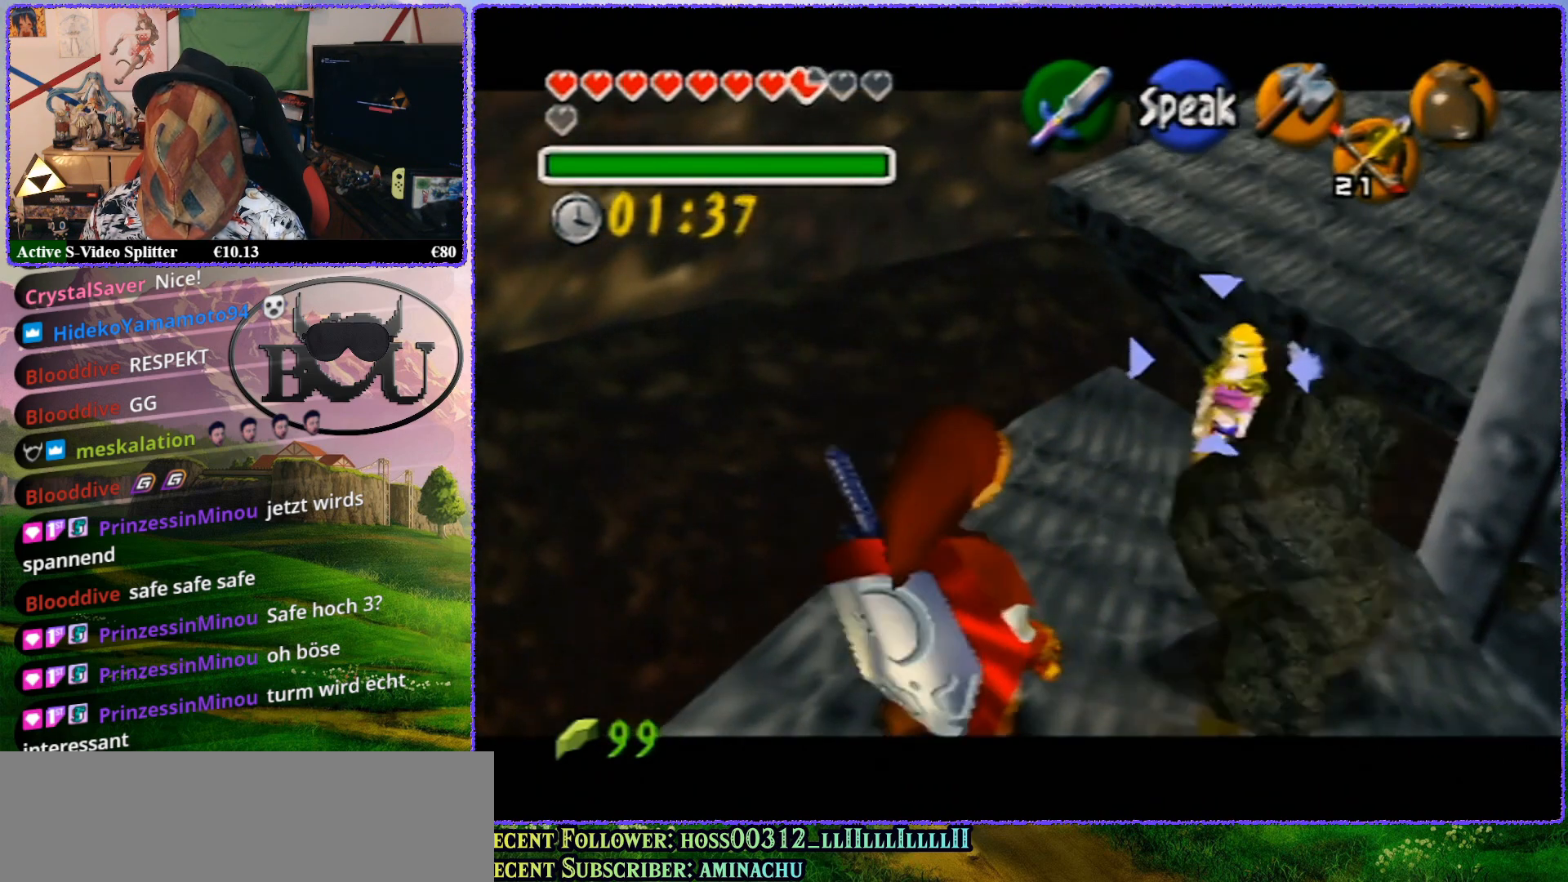
{"buttons": ["Z"], "left_stick": "up", "events": []}
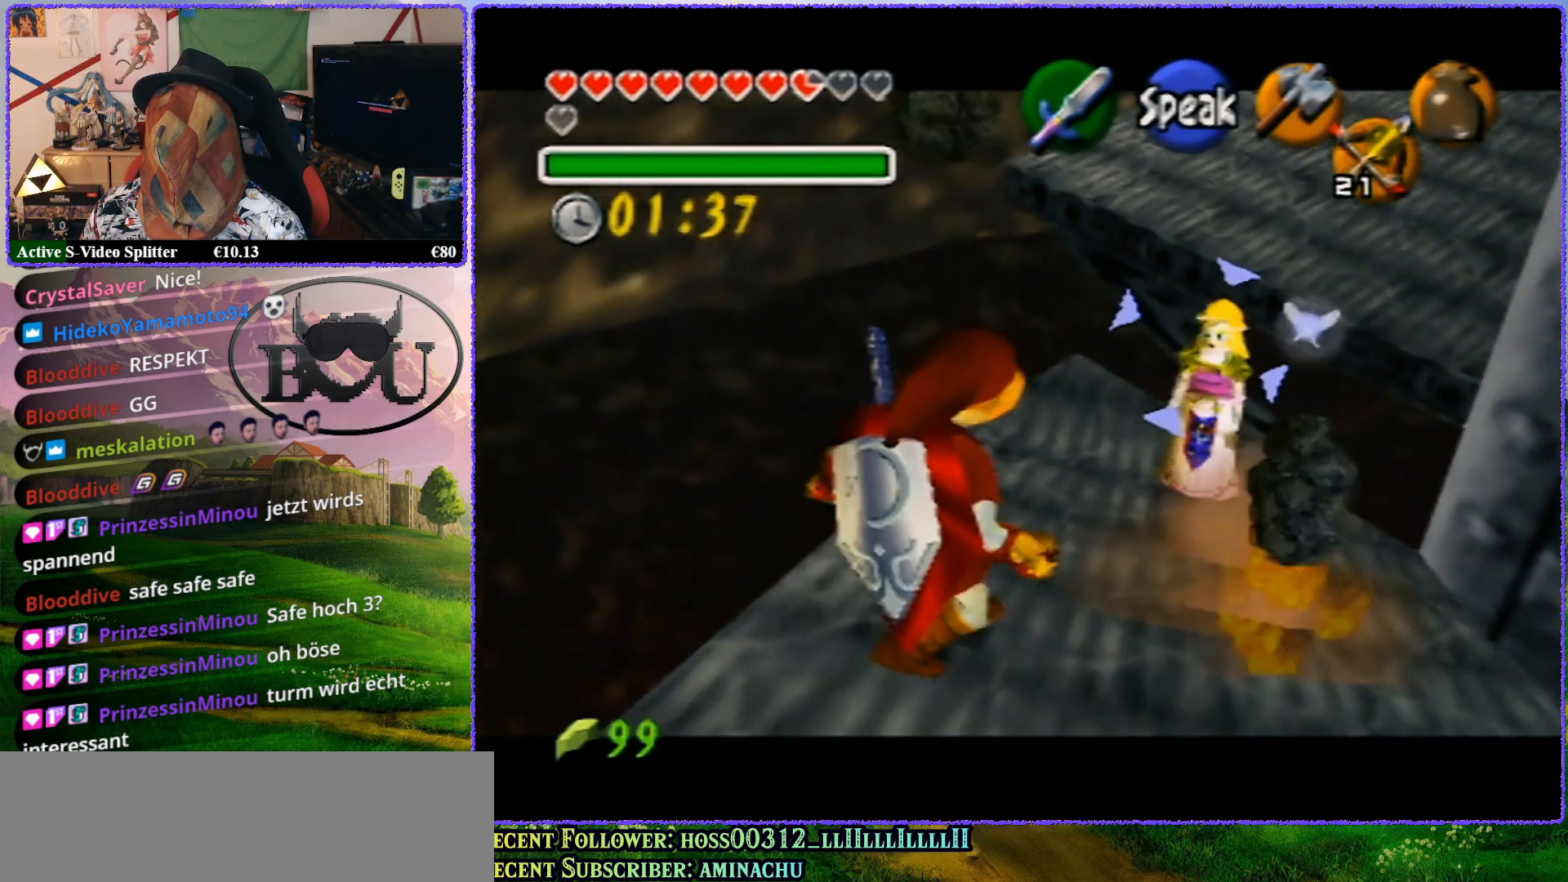
{"buttons": ["Z"], "left_stick": "up", "events": []}
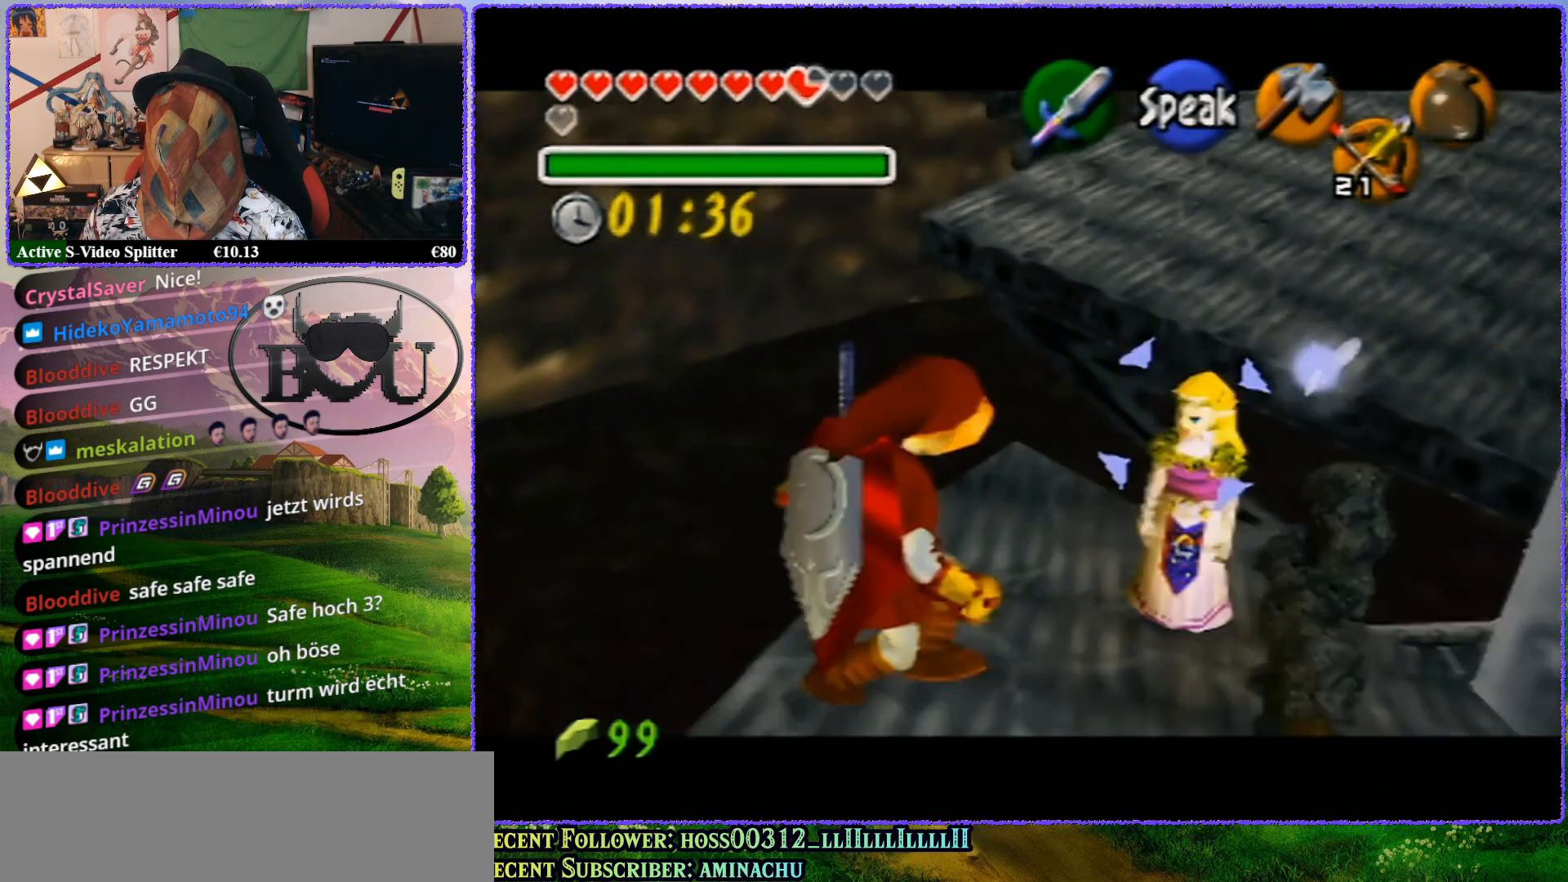
{"buttons": ["Z"], "left_stick": "up", "events": [[217, "left_stick", "center"], [483, "left_stick", "up"]]}
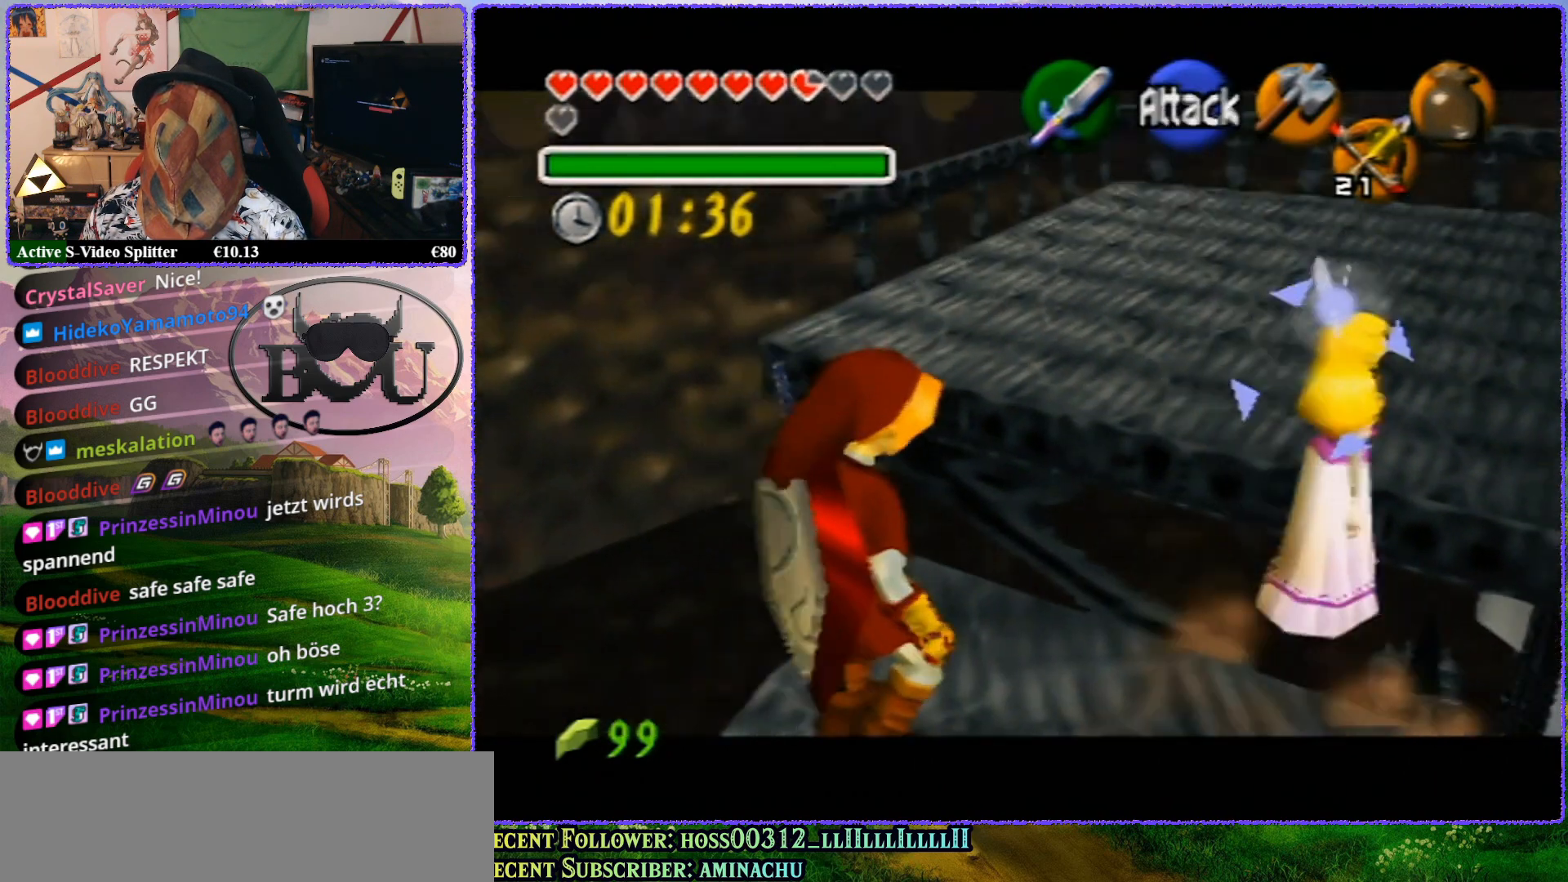
{"buttons": ["Z"], "left_stick": "up", "events": []}
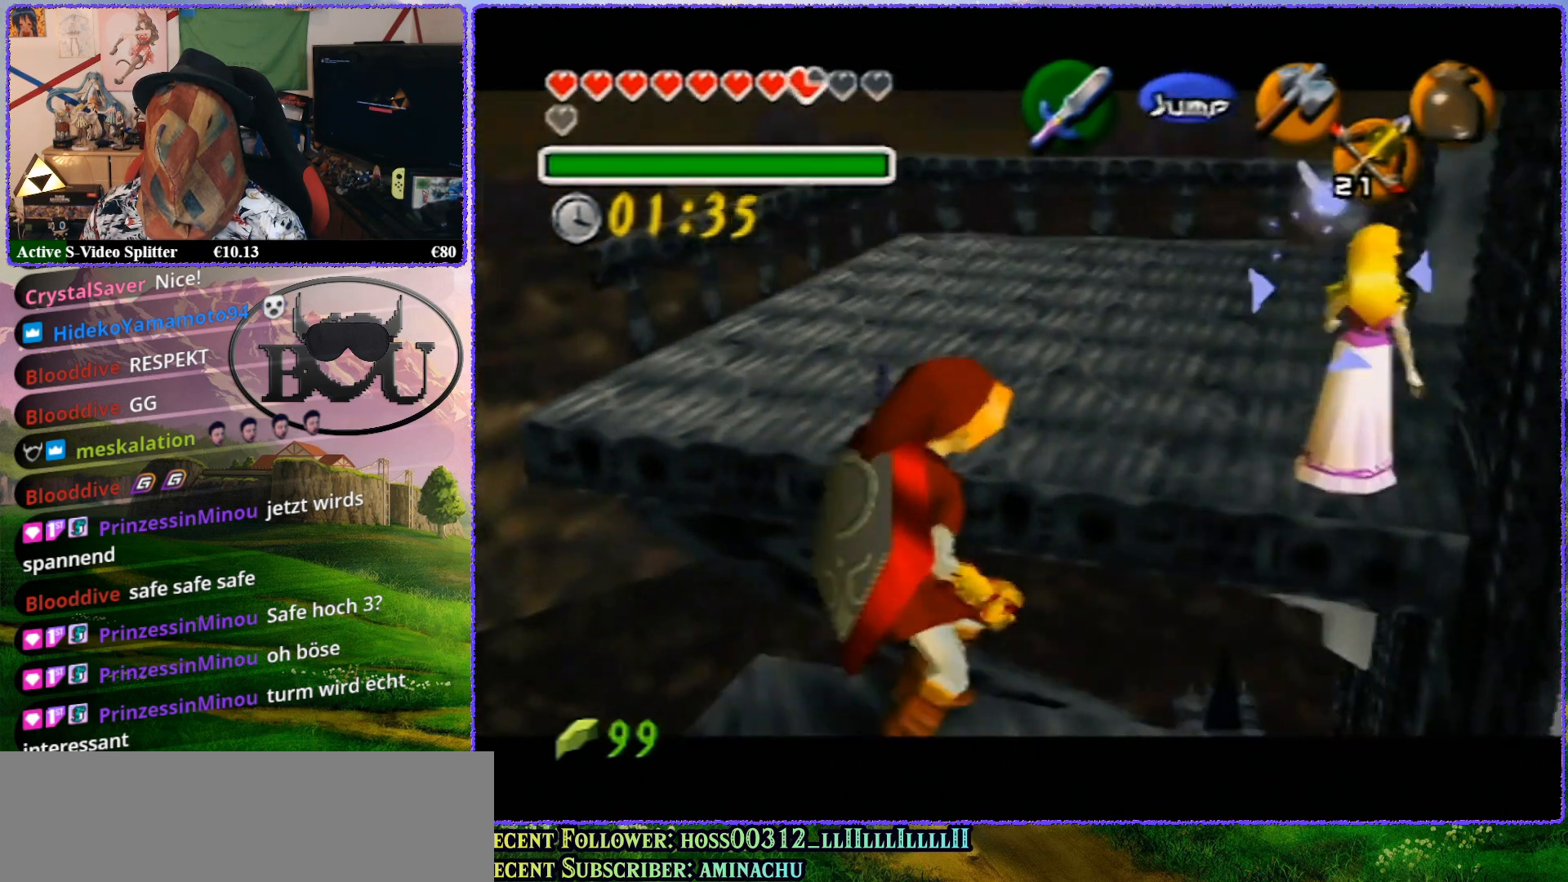
{"buttons": ["Z"], "left_stick": "up", "events": []}
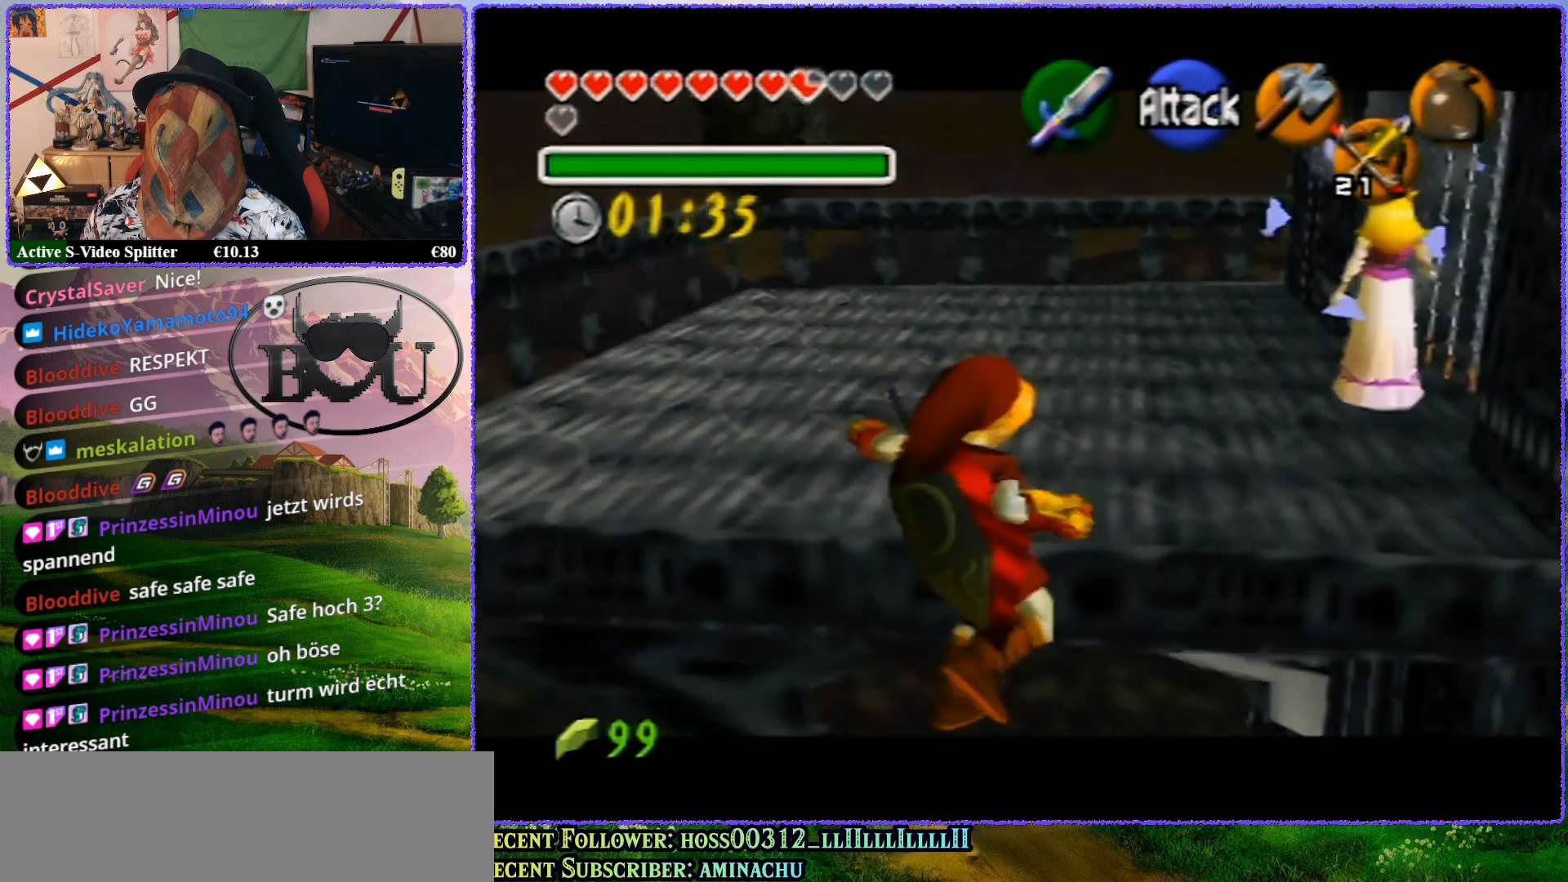
{"buttons": ["Z"], "left_stick": "up", "events": []}
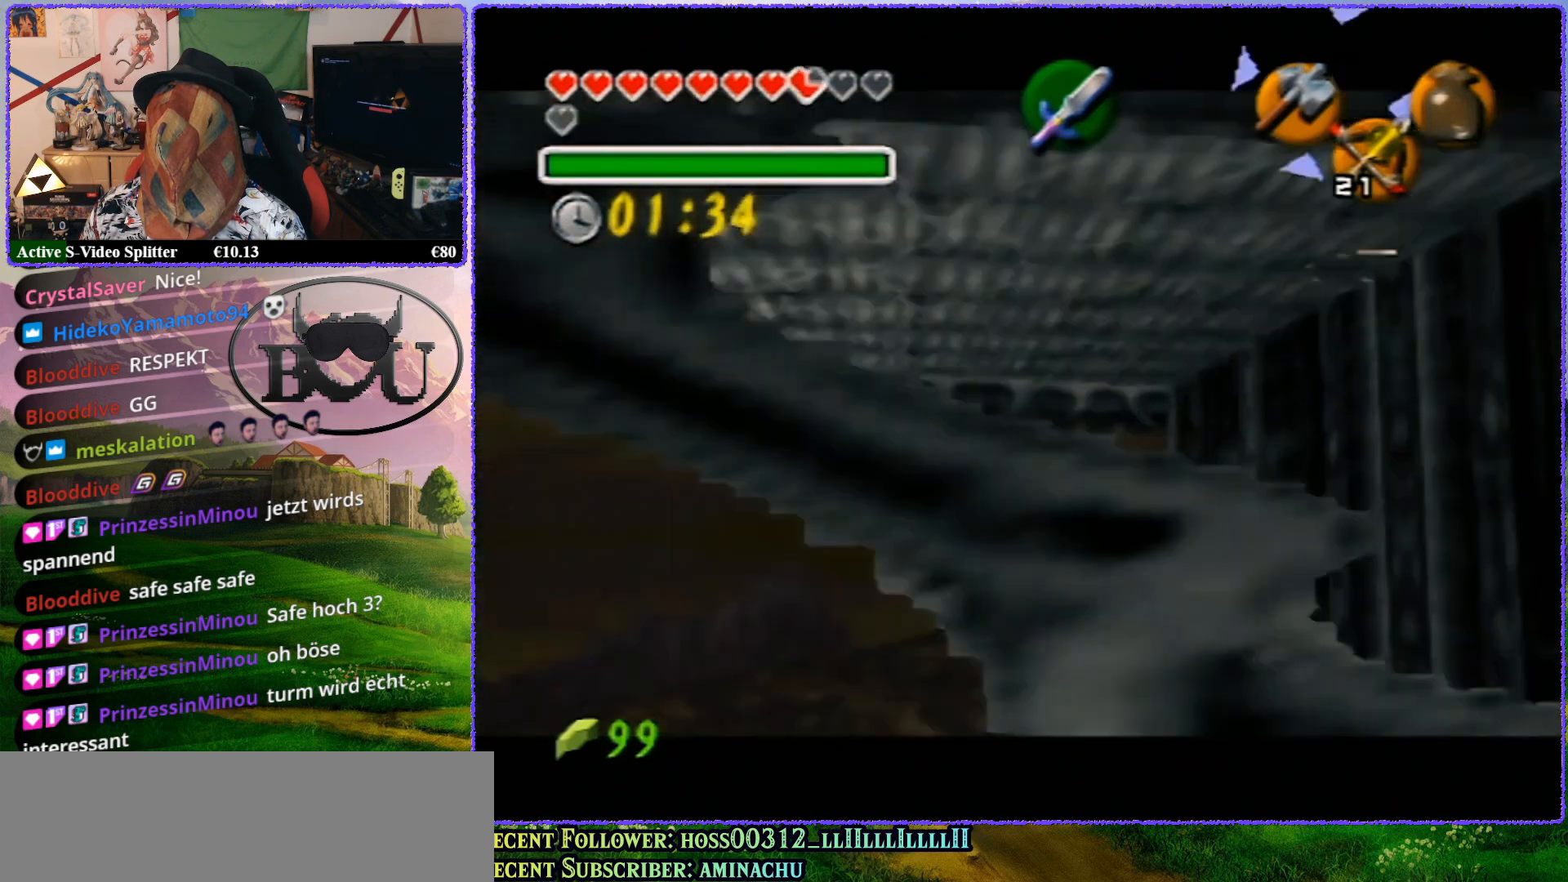
{"buttons": ["Z"], "left_stick": "up", "events": []}
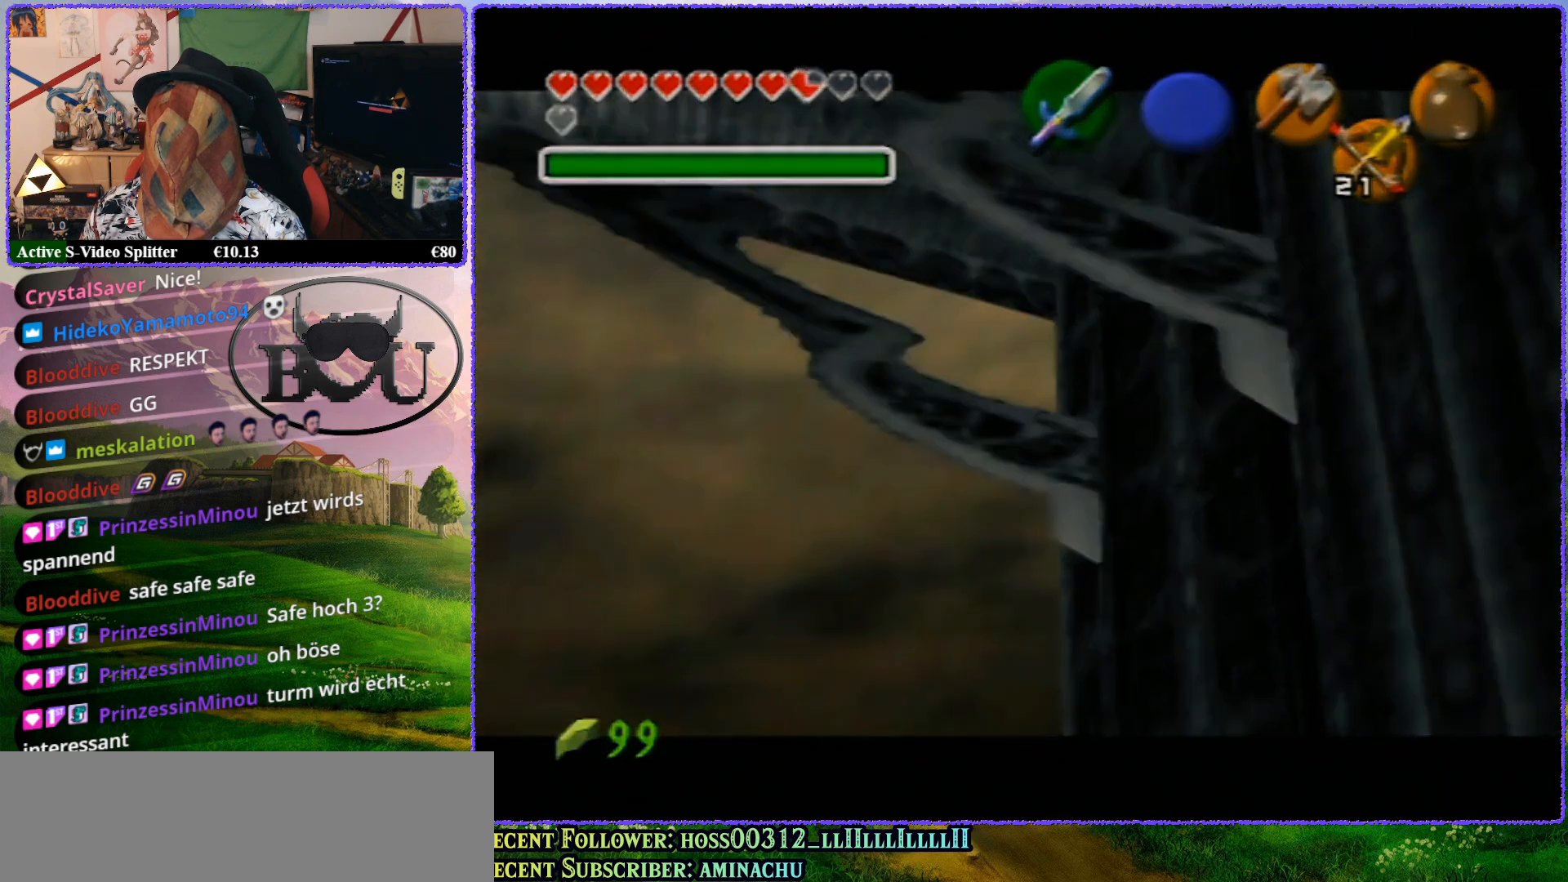
{"buttons": [], "left_stick": "center", "events": [[167, "left_stick", "center"], [400, "Z", "up"]]}
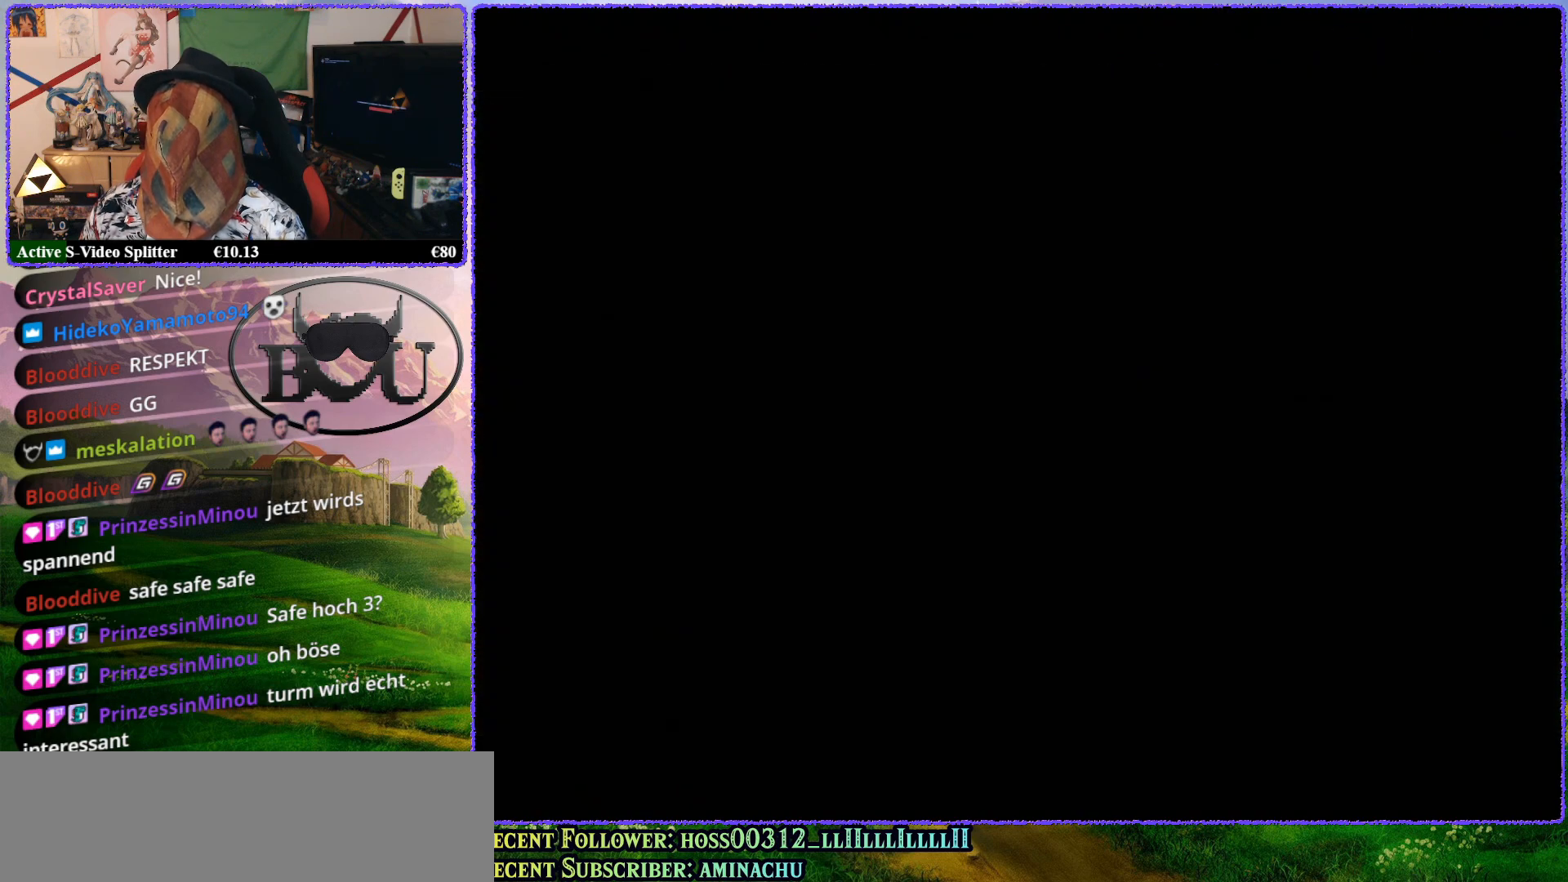
{"buttons": [], "left_stick": "center", "events": []}
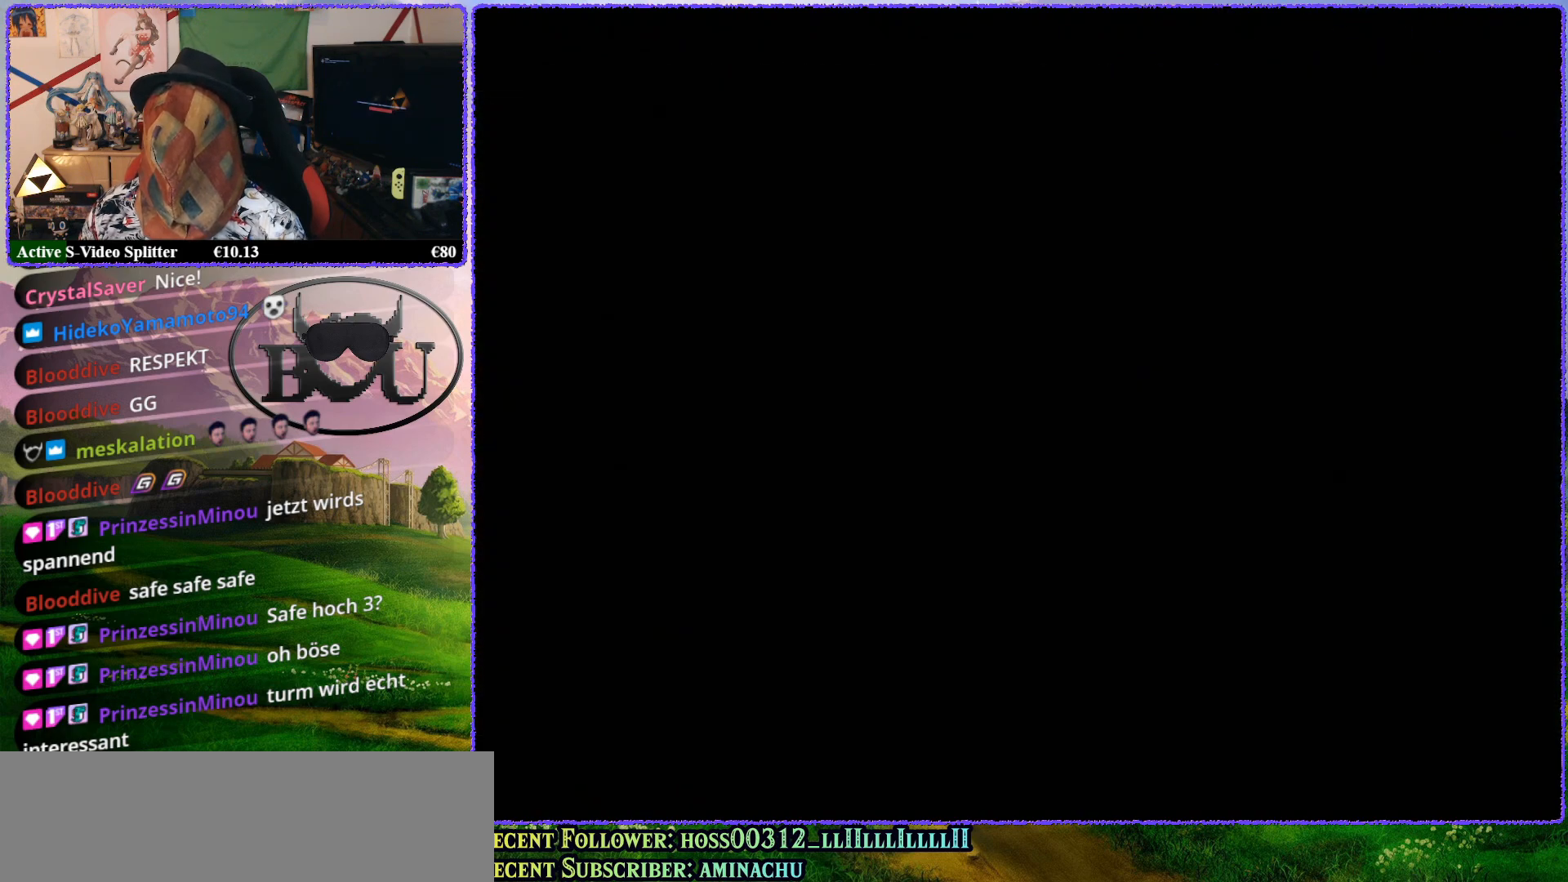
{"buttons": [], "left_stick": "center", "events": []}
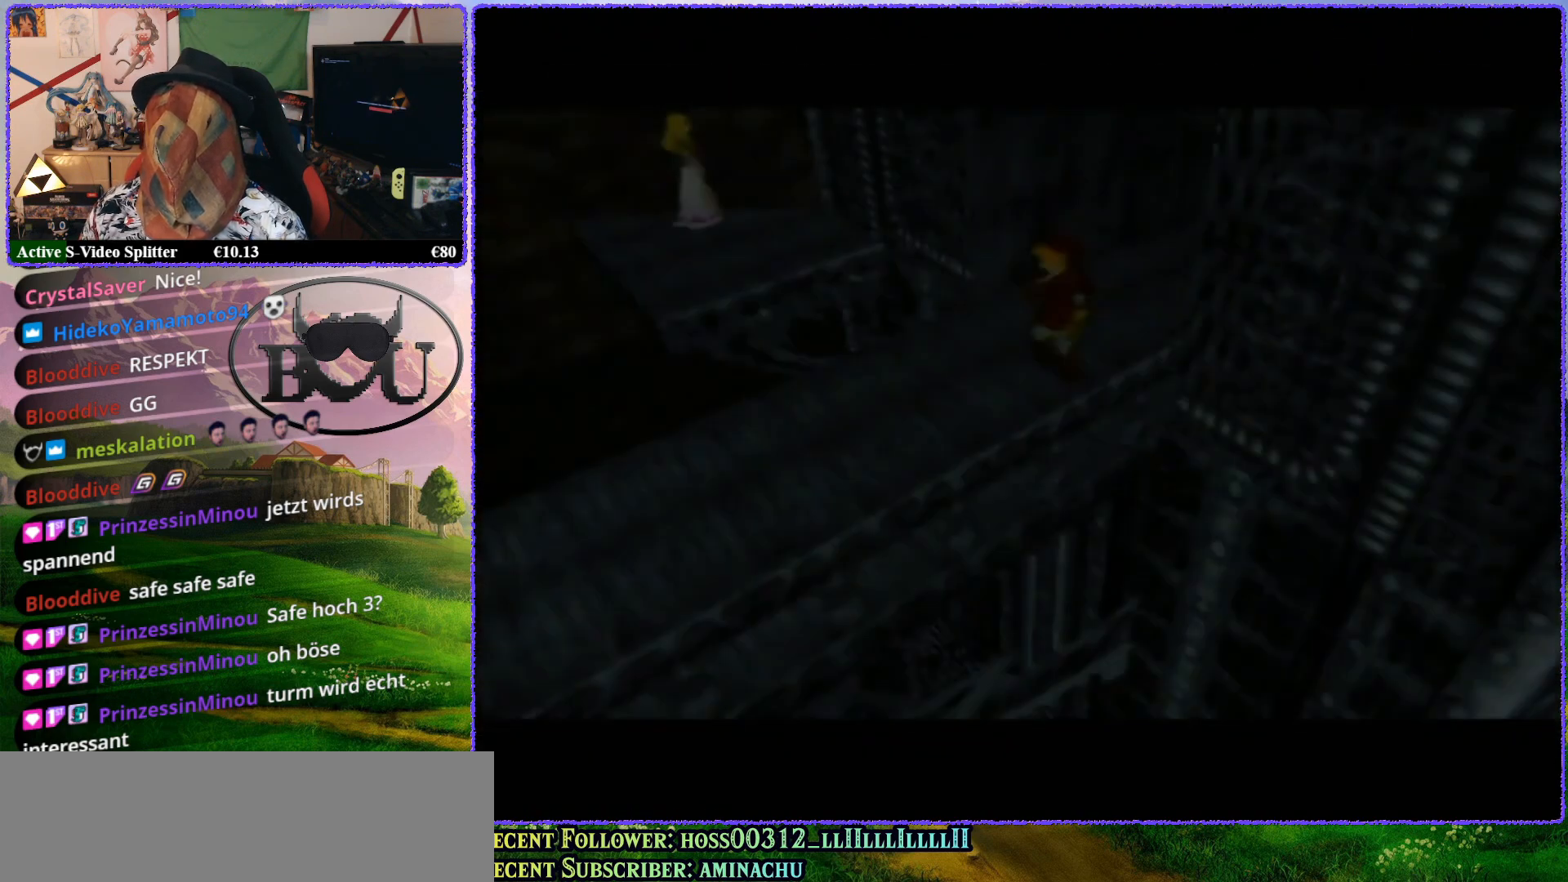
{"buttons": [], "left_stick": "center", "events": []}
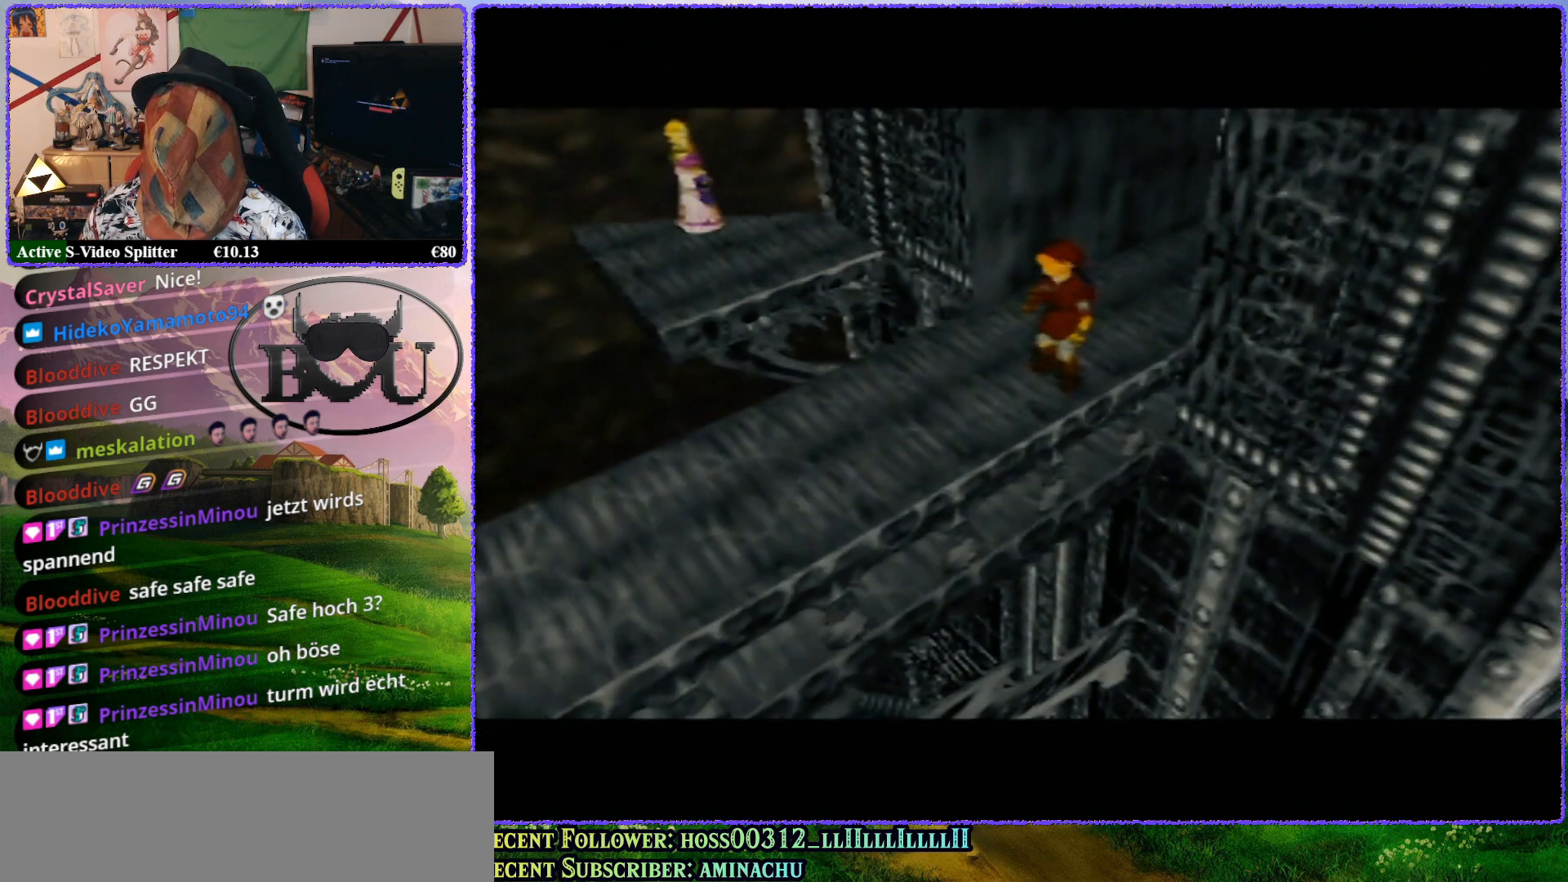
{"buttons": [], "left_stick": "center", "events": []}
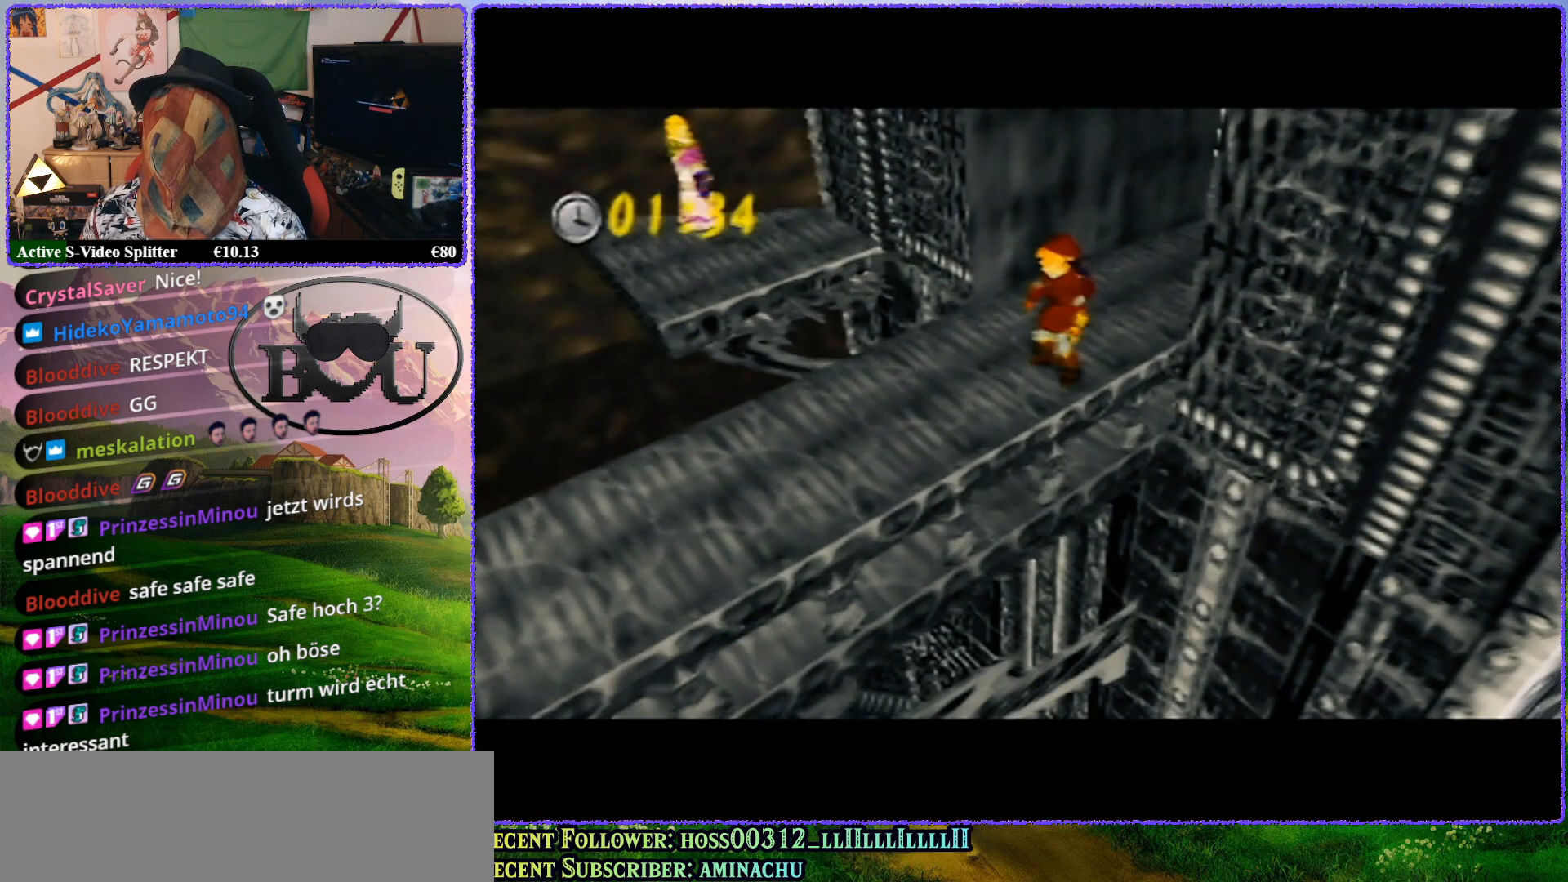
{"buttons": [], "left_stick": "center", "events": []}
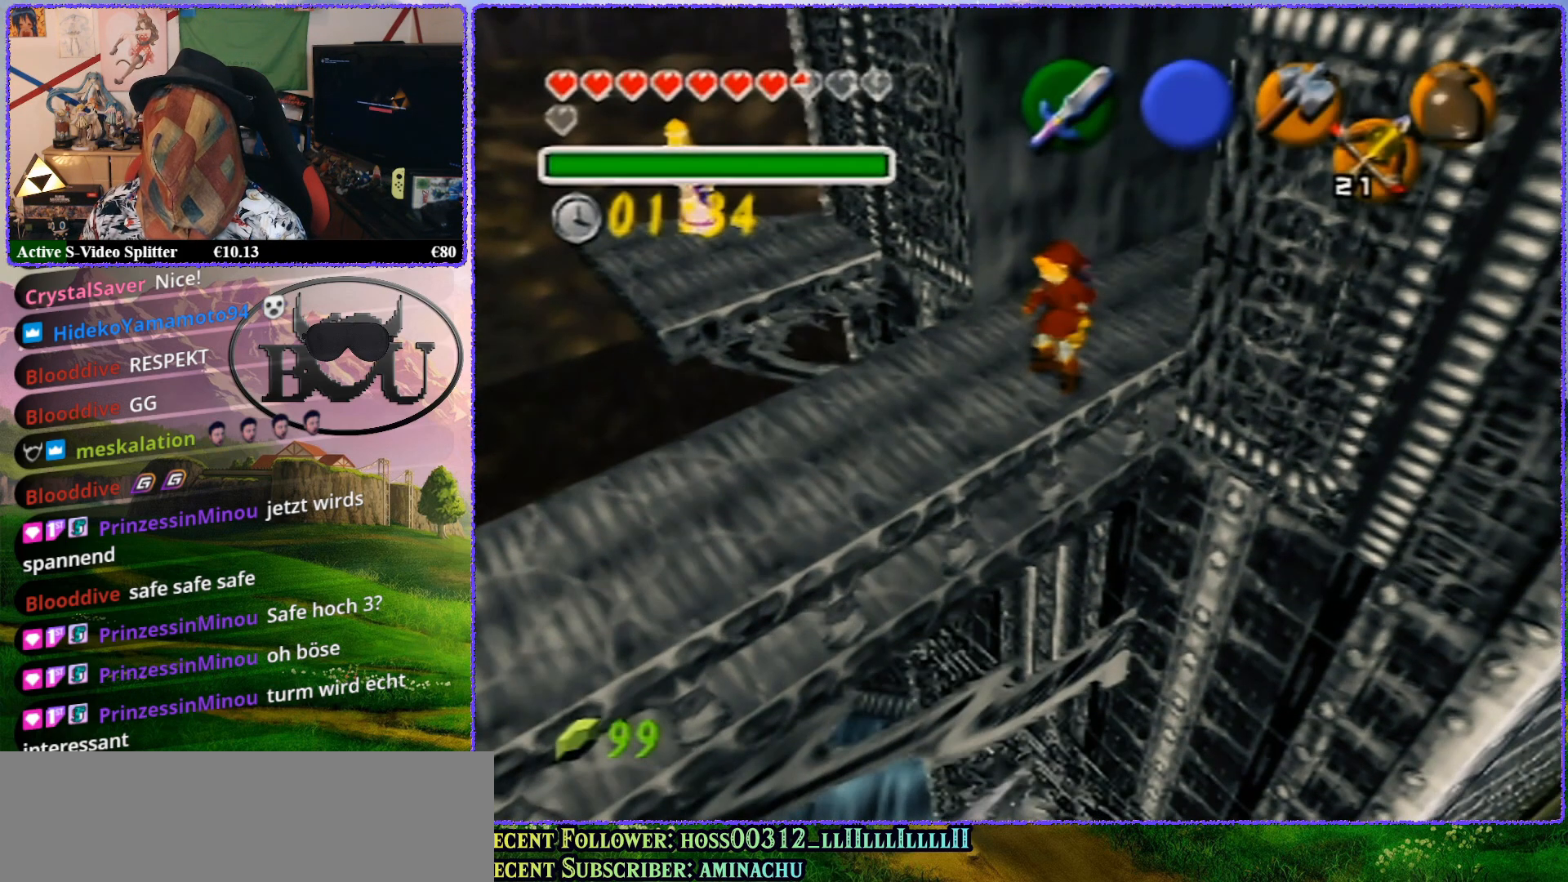
{"buttons": ["Z"], "left_stick": "center", "events": [[367, "Z", "down"]]}
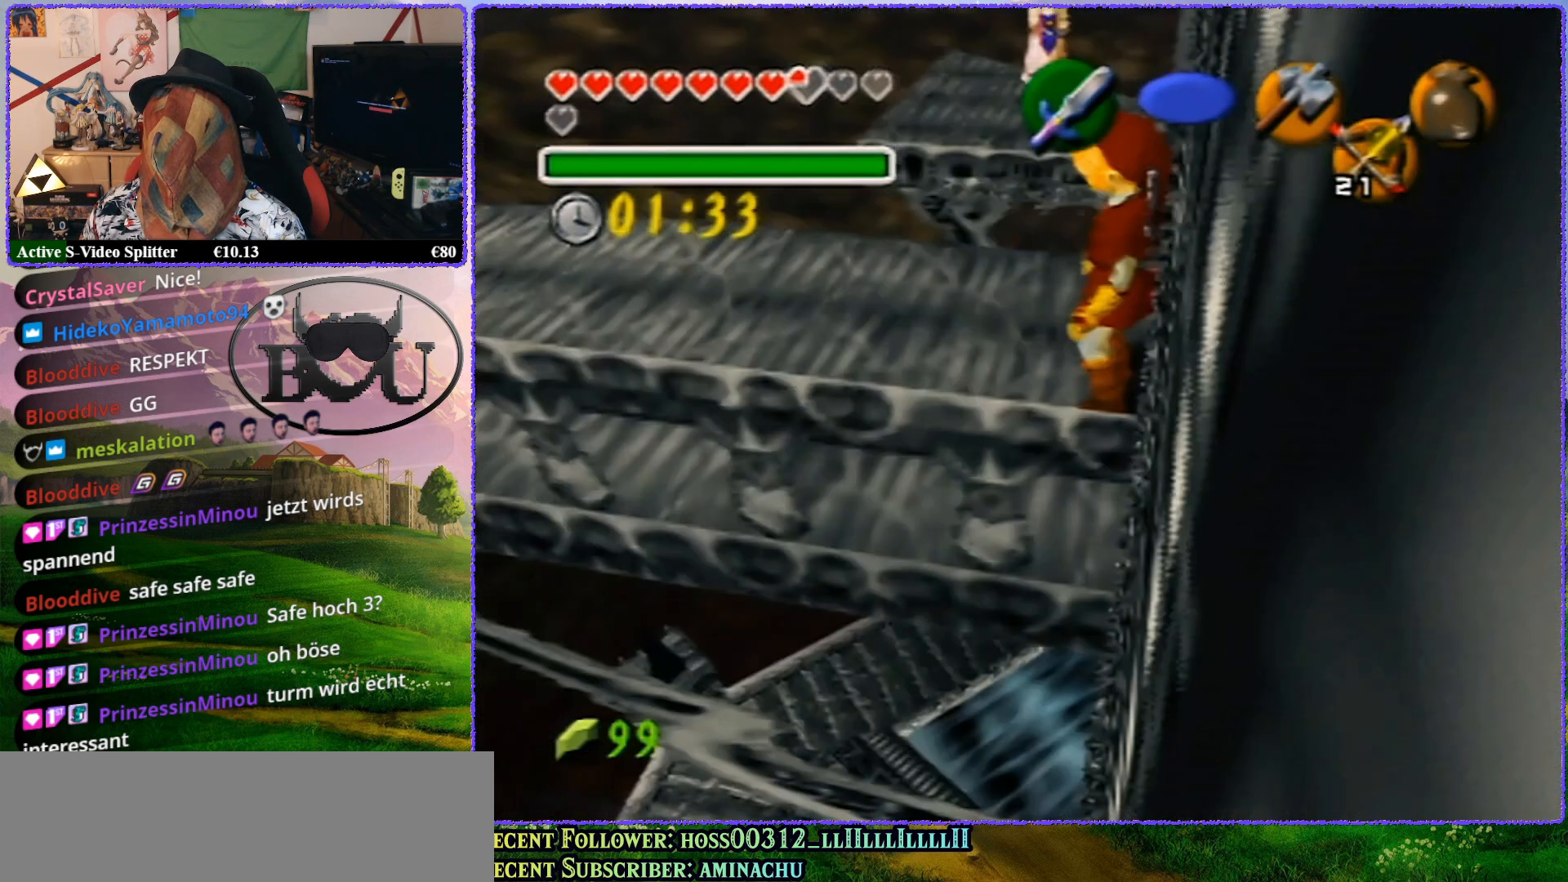
{"buttons": ["Z"], "left_stick": "center", "events": []}
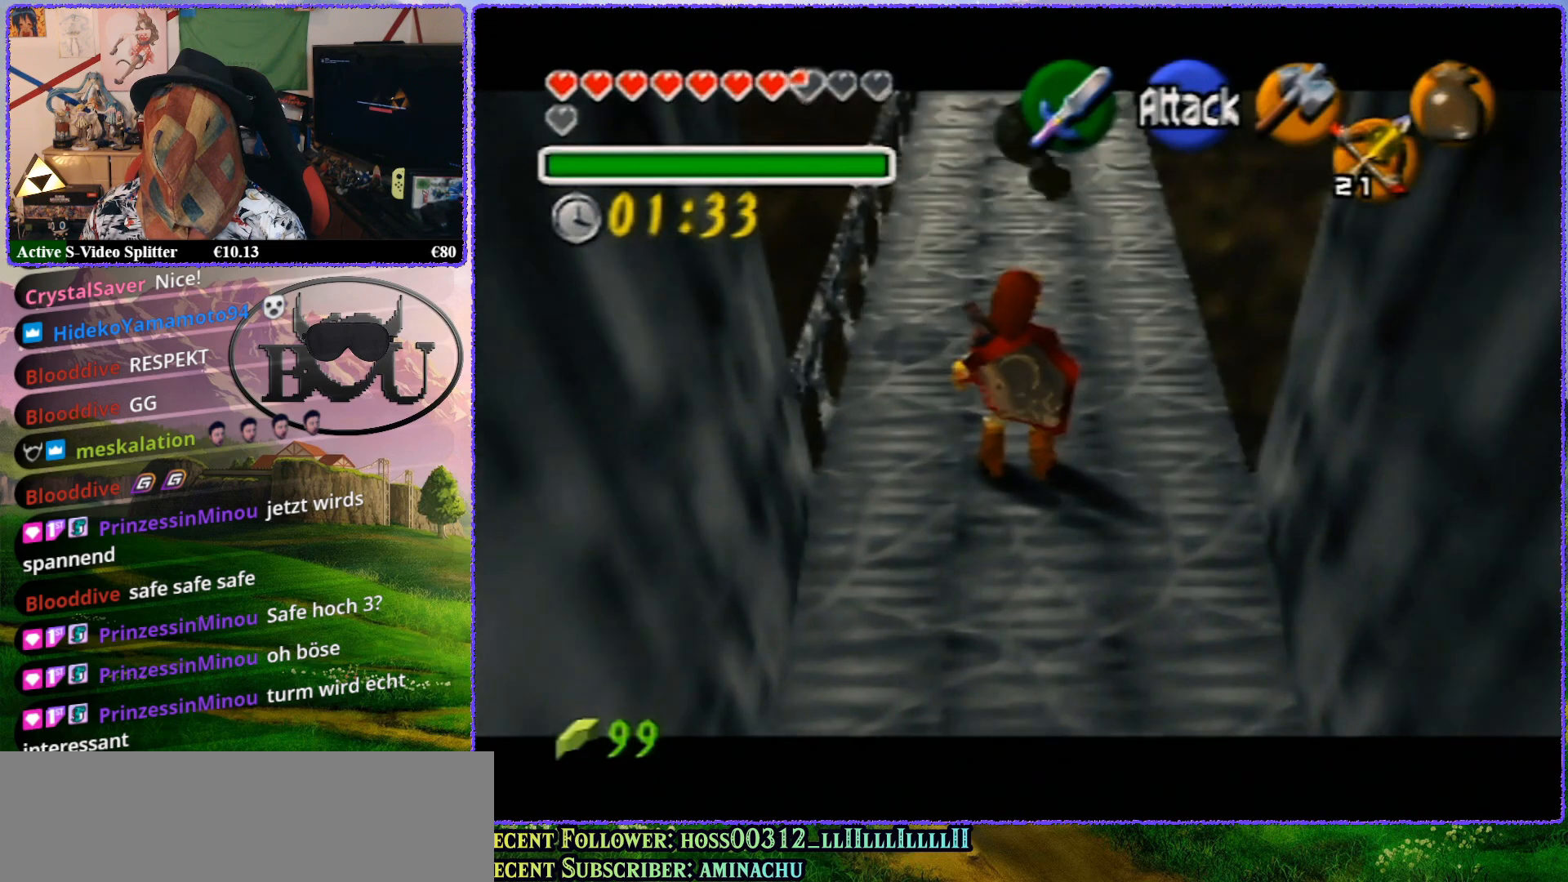
{"buttons": ["Z"], "left_stick": "center", "events": [[83, "left_stick", "up"], [433, "left_stick", "center"]]}
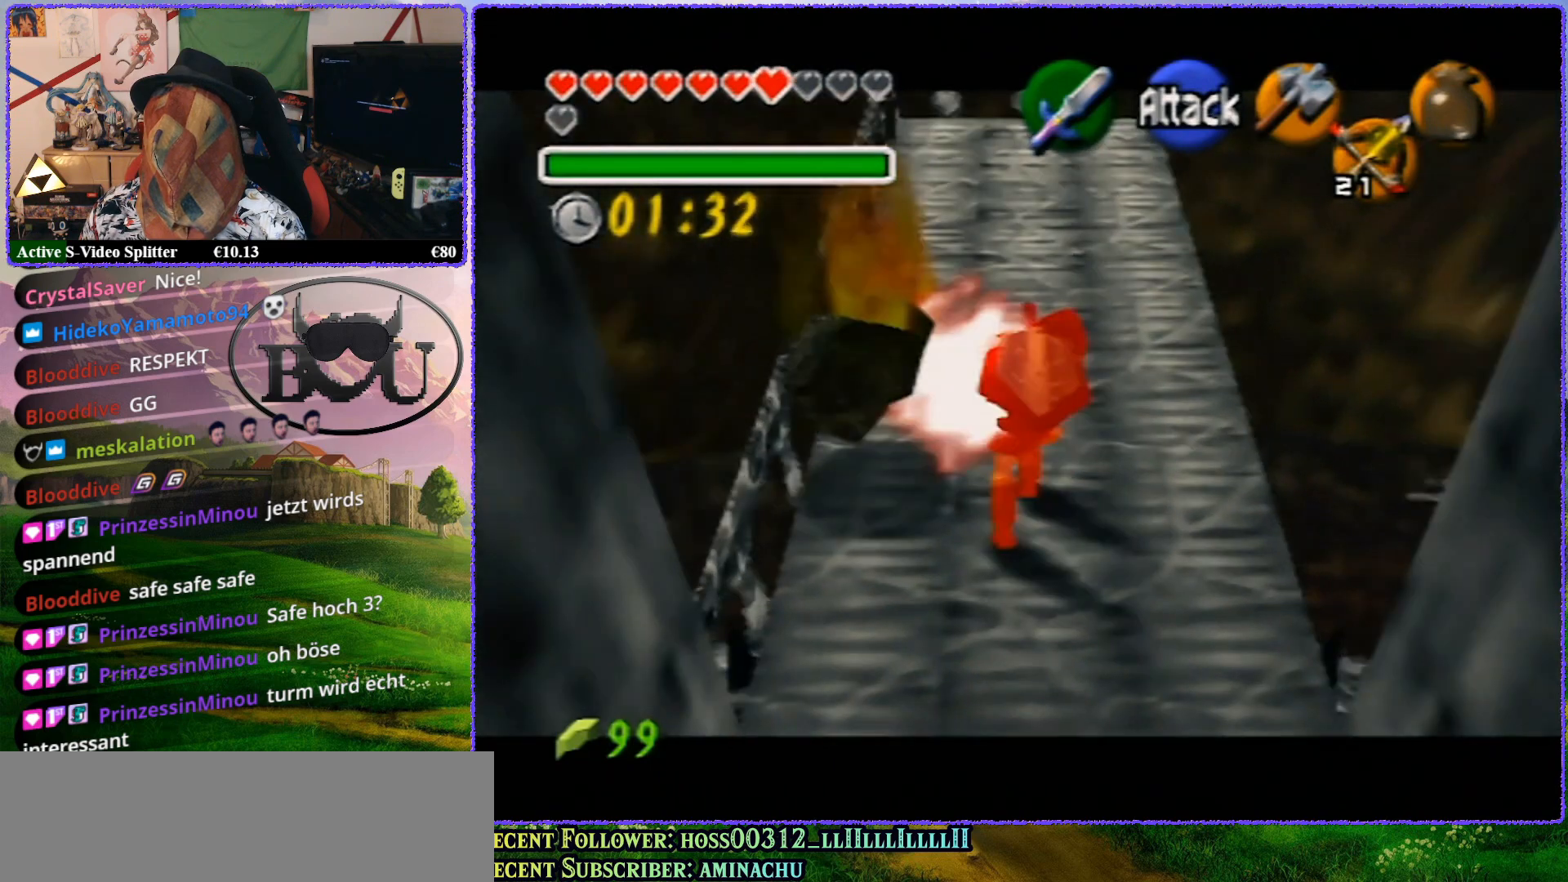
{"buttons": ["R1"], "left_stick": "right", "events": [[50, "Z", "up"], [117, "R1", "down"], [317, "left_stick", "right"]]}
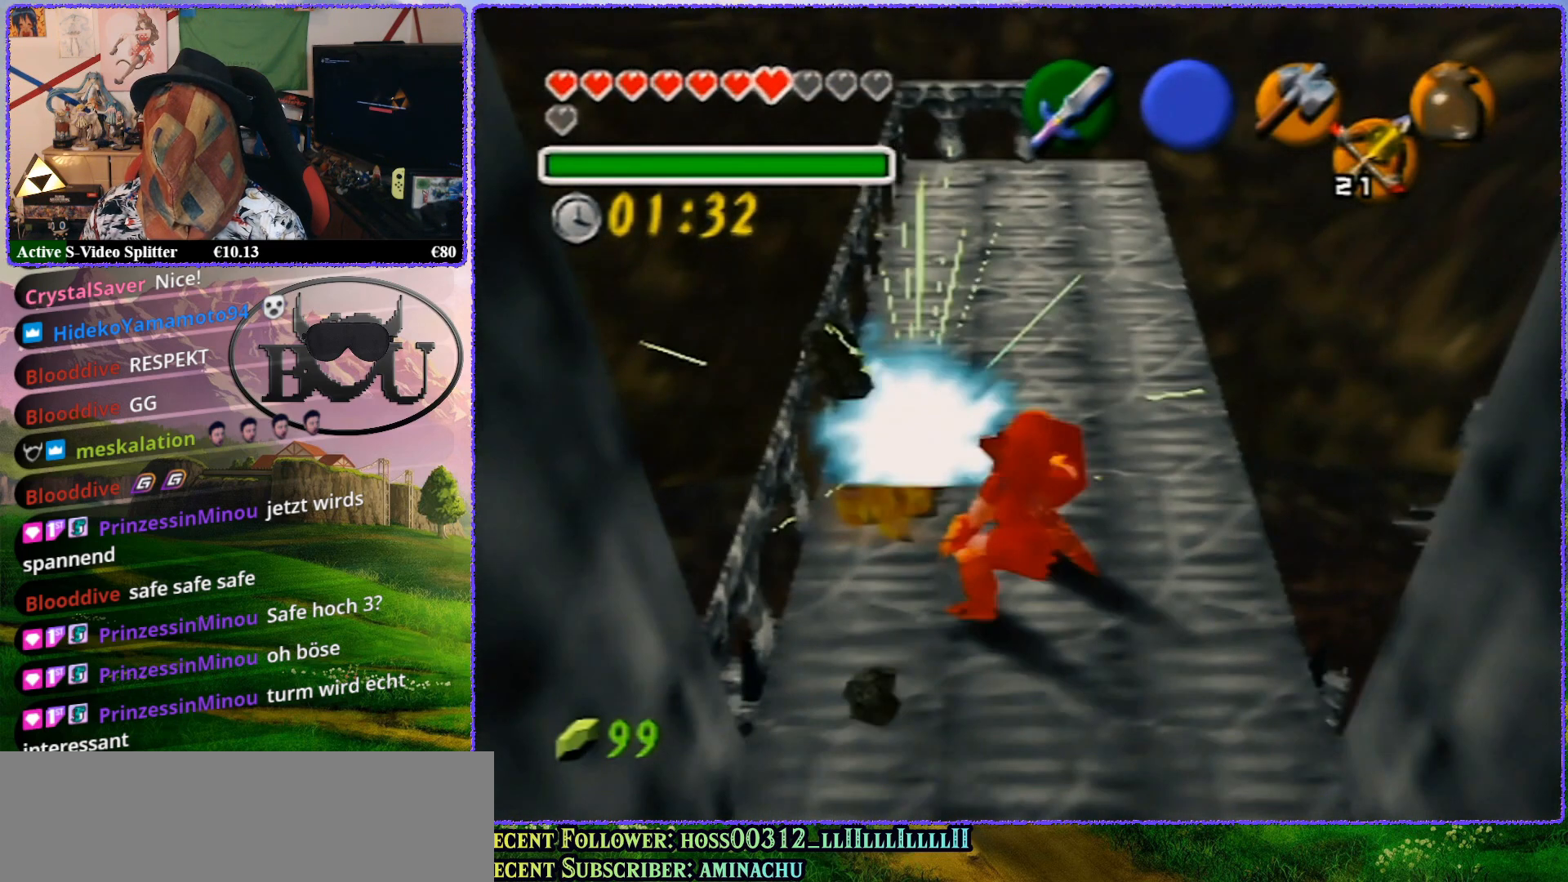
{"buttons": ["R1"], "left_stick": "right", "events": [[250, "R1", "up"], [350, "R1", "down"]]}
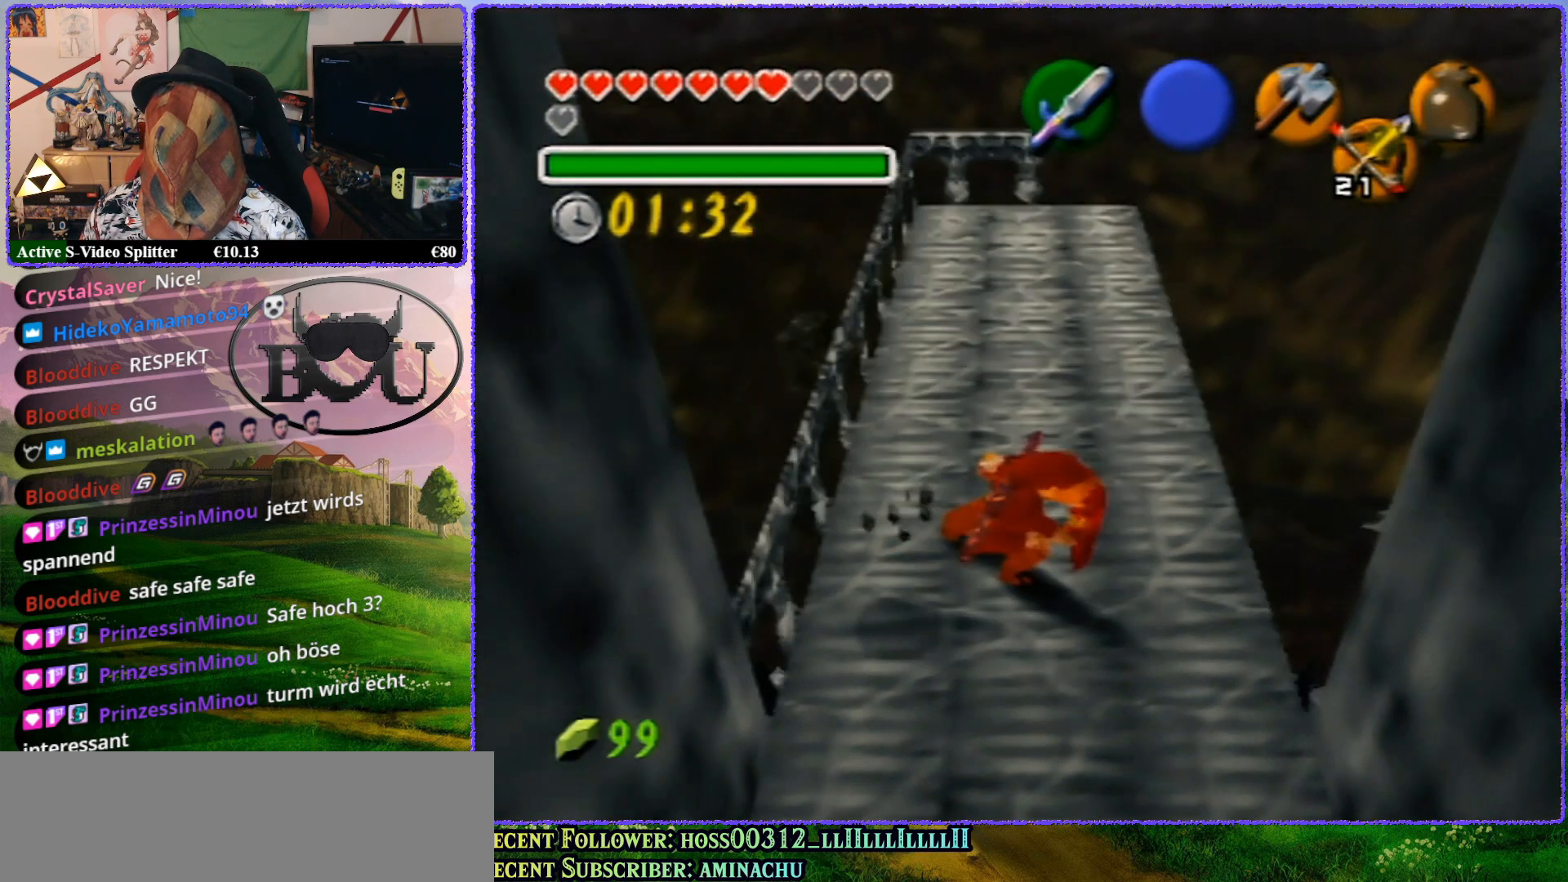
{"buttons": ["Z"], "left_stick": "center", "events": [[67, "Z", "down"], [100, "left_stick", "center"], [133, "R1", "up"]]}
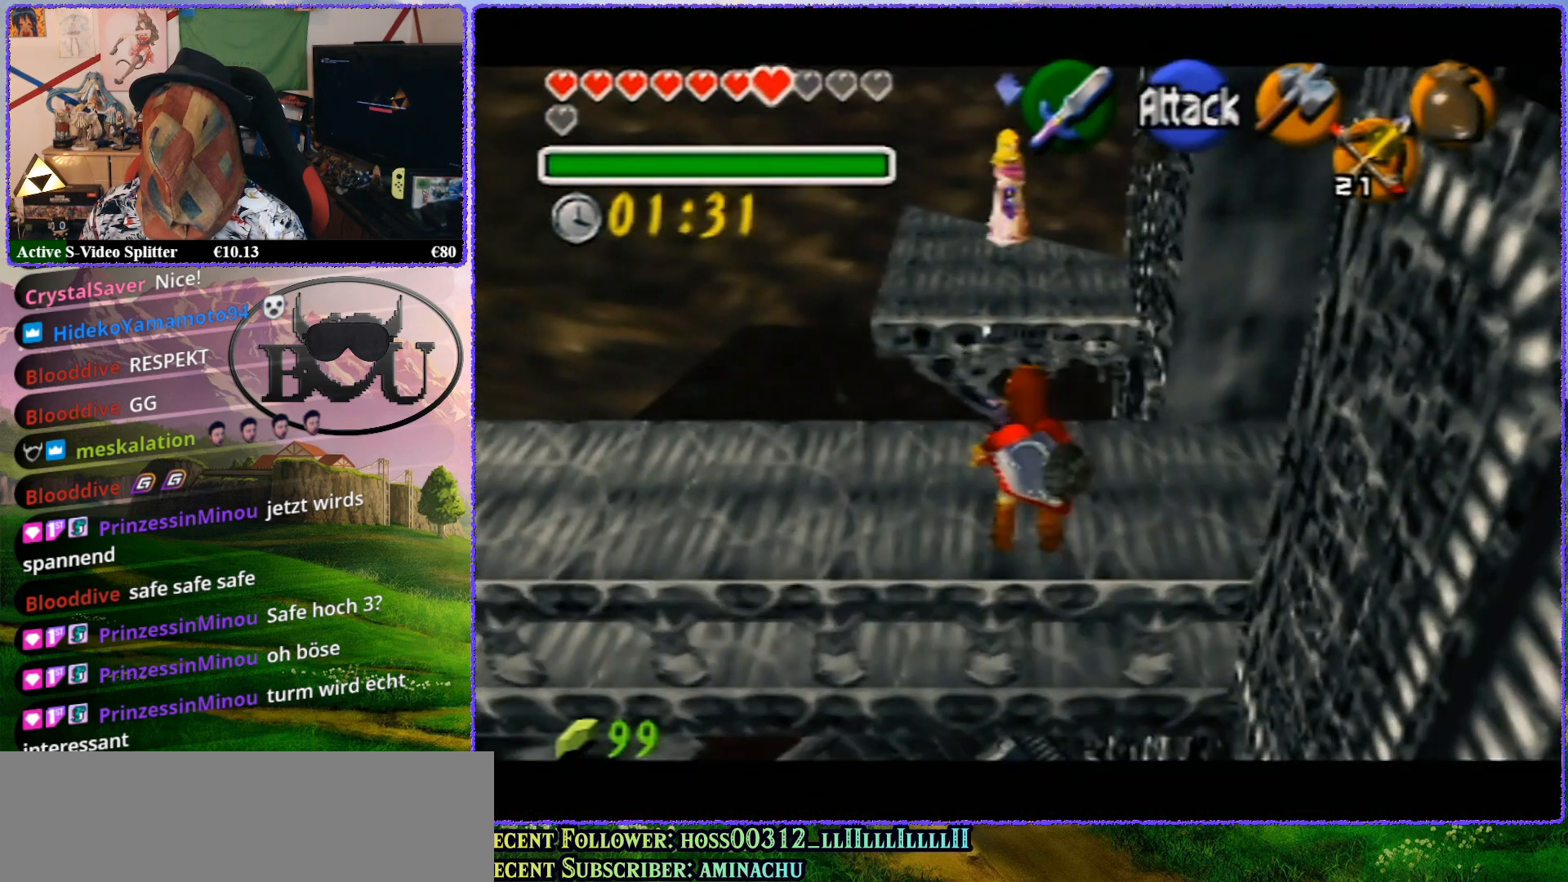
{"buttons": ["Z"], "left_stick": "up", "events": [[17, "left_stick", "up"]]}